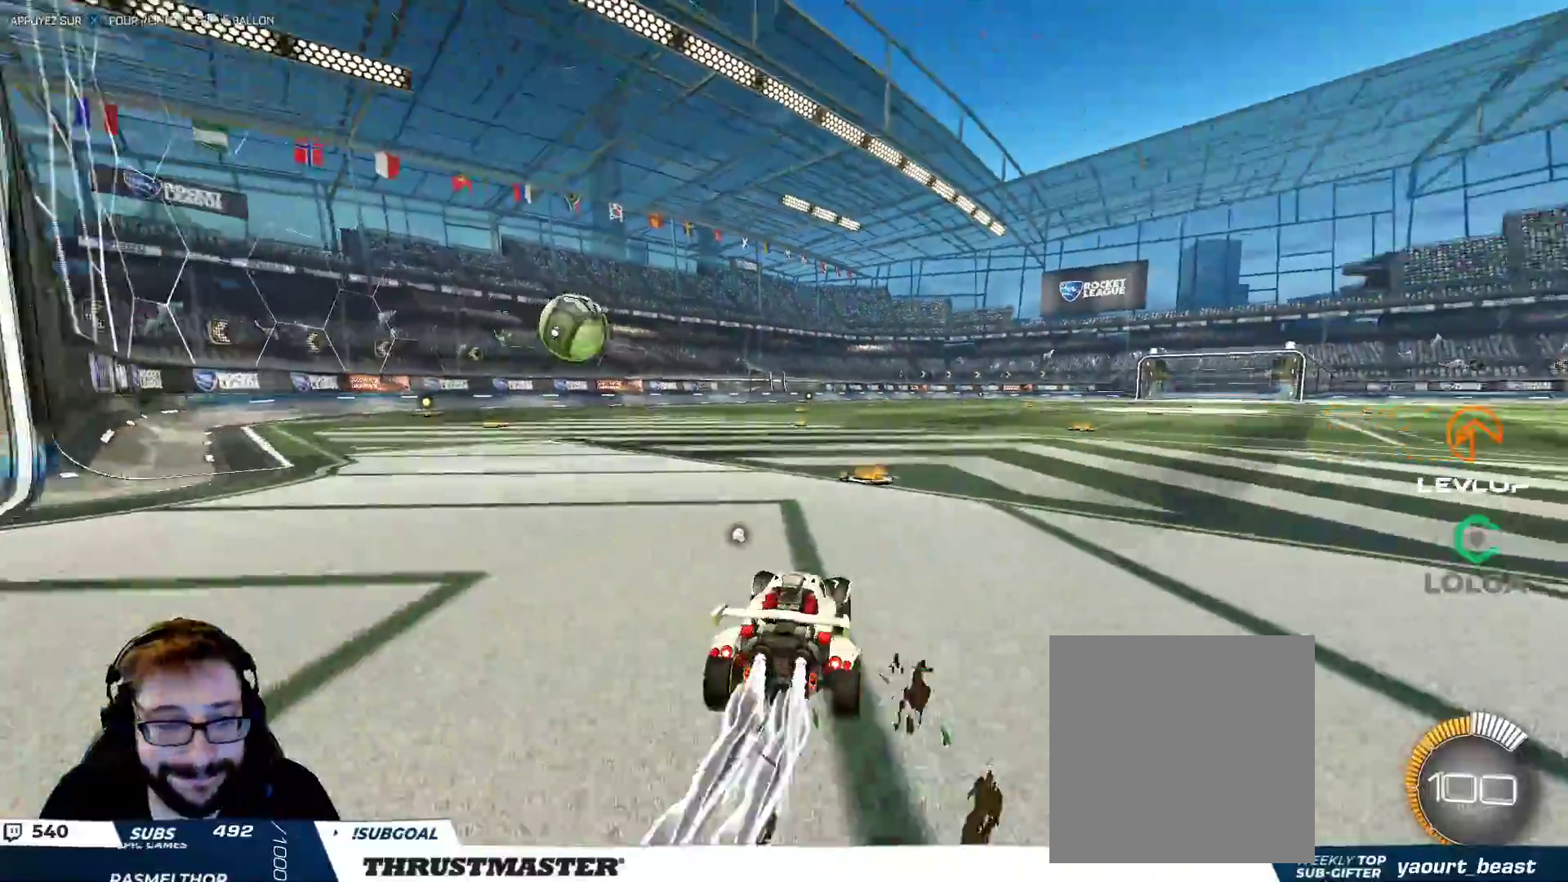
Gameplay with a controller (Xbox layout); each line is a JSON object with the inputs held at the frame after it. "events" lists button and stick changes between this image and that frame as [ms after this image, input, new state], when the widget could be followed in between. Not read: L3 R2 R3.
{"buttons": ["A", "B"], "left_stick": "center", "right_stick": "center", "events": [[367, "B", "up"], [483, "B", "down"], [500, "A", "down"]]}
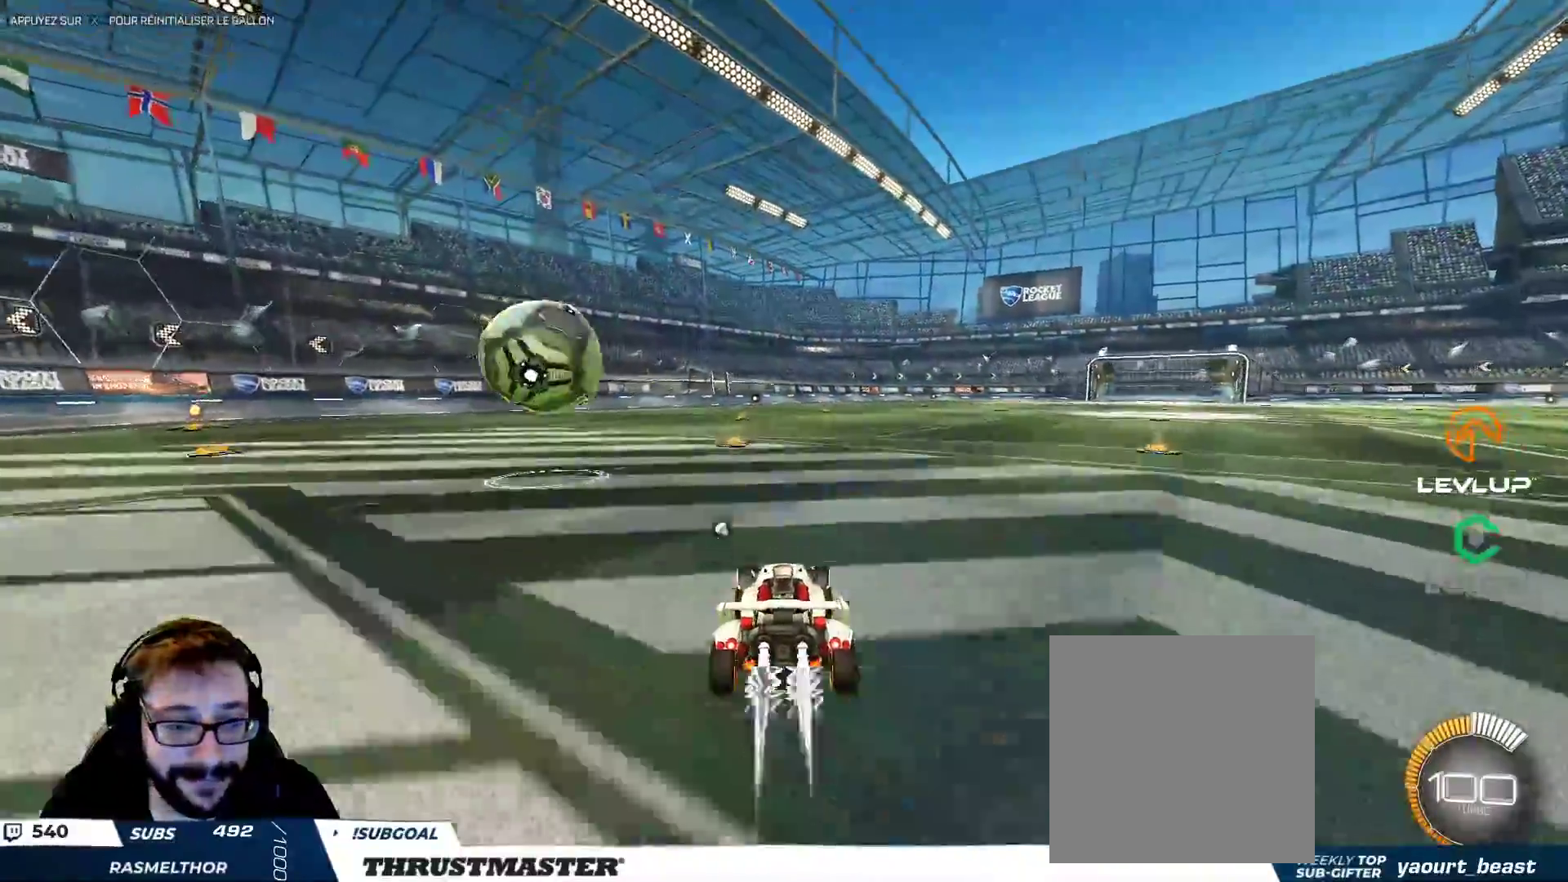
{"buttons": ["B", "Y", "L2"], "left_stick": "down-left", "right_stick": "center", "events": [[17, "left_stick", "left"], [67, "A", "up"], [100, "B", "up"], [250, "L2", "down"], [283, "A", "down"], [350, "A", "up"], [400, "left_stick", "down-left"], [467, "B", "down"], [467, "Y", "down"]]}
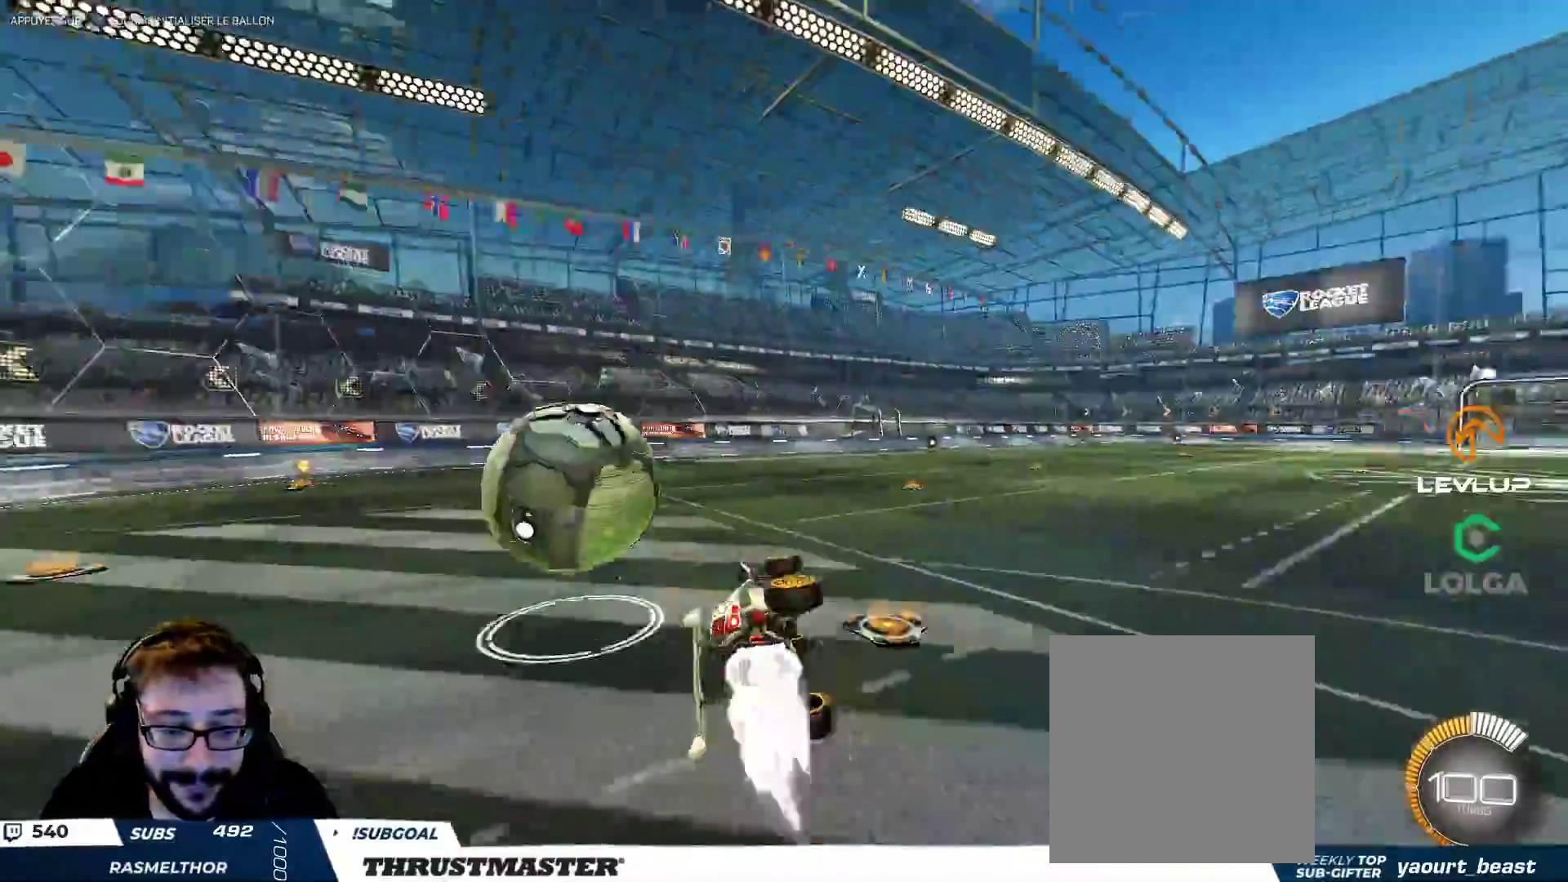
{"buttons": ["B", "L2"], "left_stick": "down-left", "right_stick": "center", "events": [[150, "Y", "up"], [150, "left_stick", "left"], [300, "left_stick", "down-left"]]}
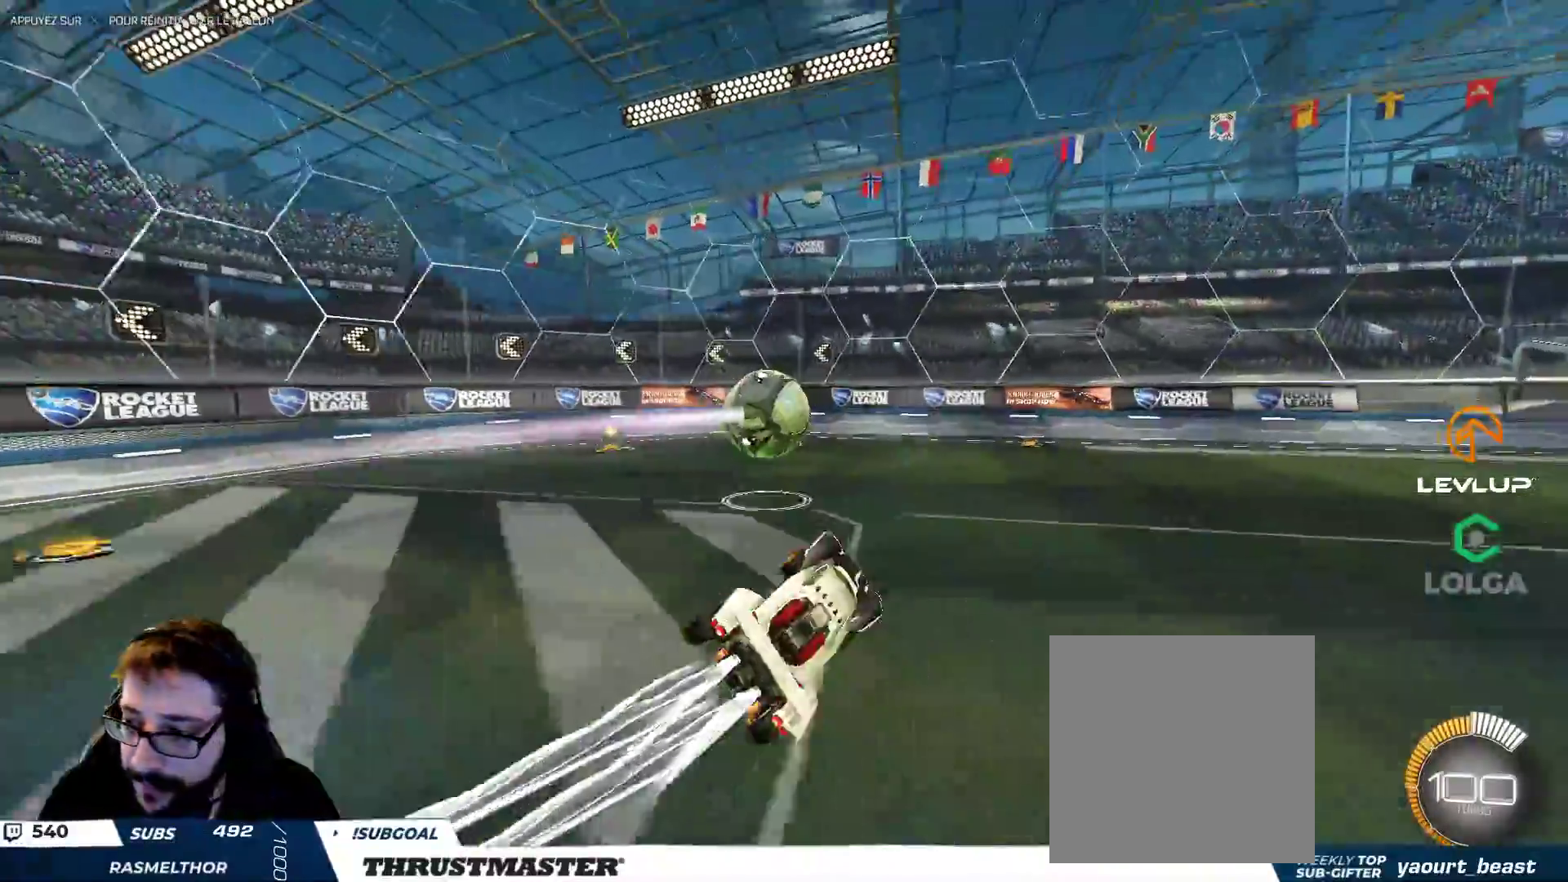
{"buttons": [], "left_stick": "center", "right_stick": "center", "events": [[17, "L2", "up"], [67, "left_stick", "center"], [83, "B", "up"]]}
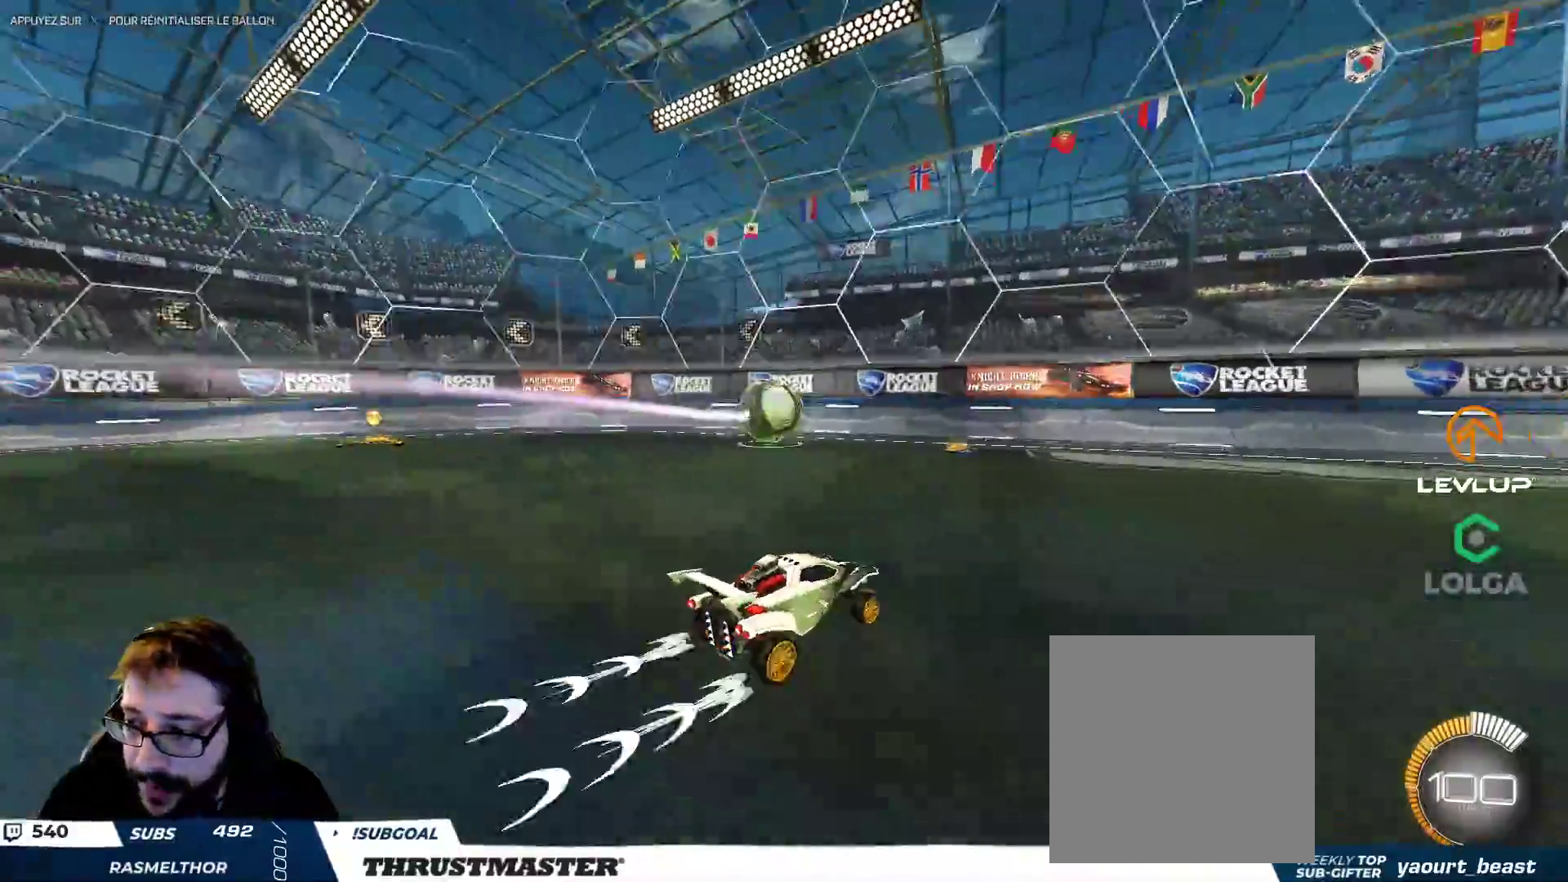
{"buttons": [], "left_stick": "up-left", "right_stick": "center", "events": [[400, "left_stick", "up-left"]]}
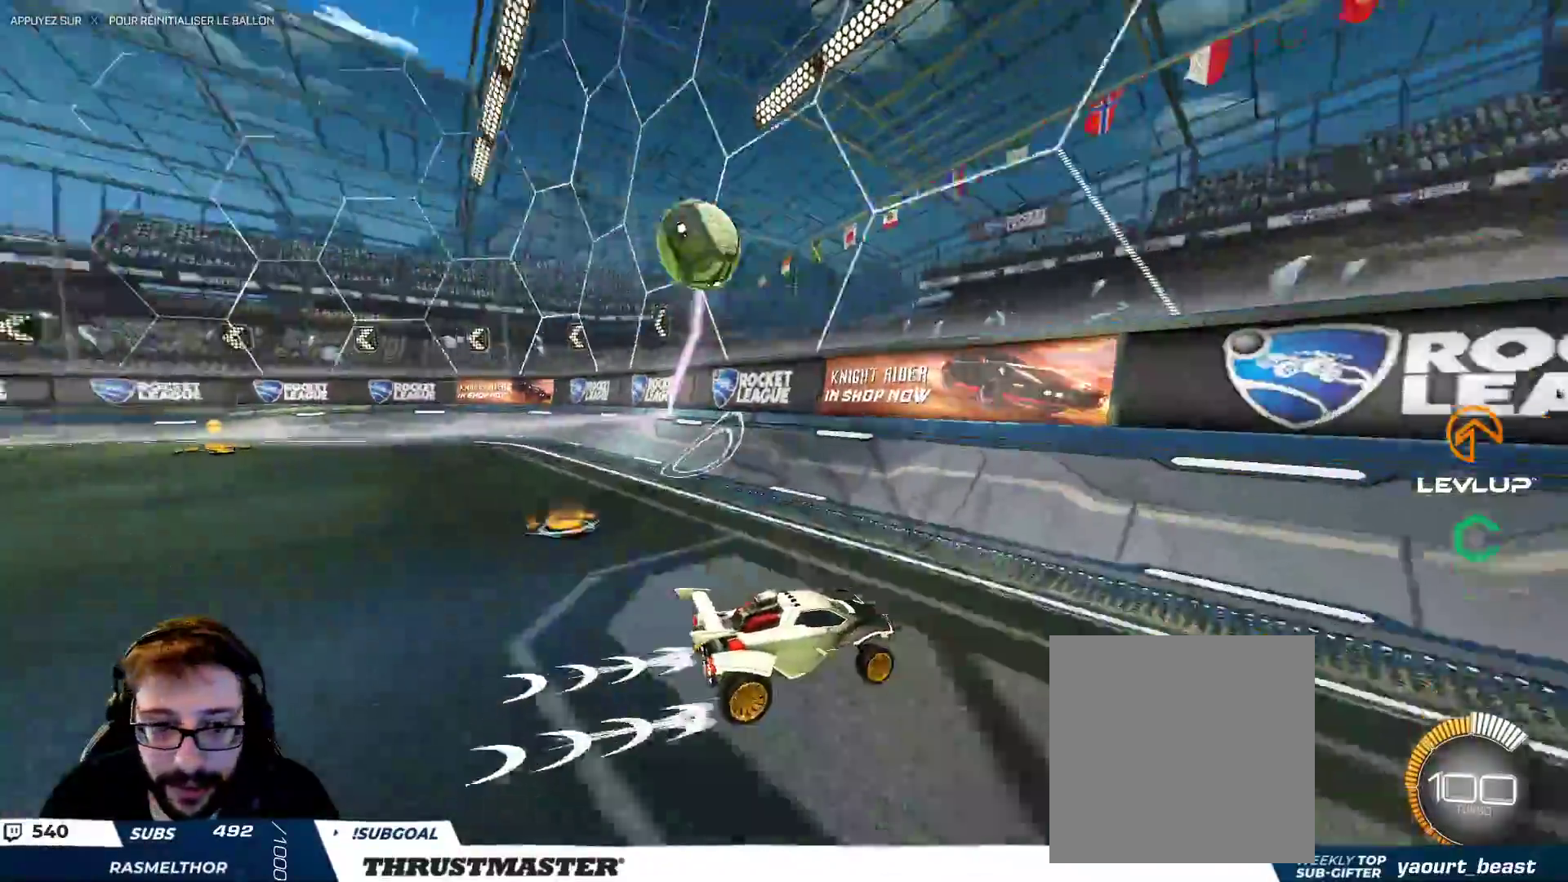
{"buttons": [], "left_stick": "left", "right_stick": "center", "events": [[83, "left_stick", "down-left"], [283, "left_stick", "left"]]}
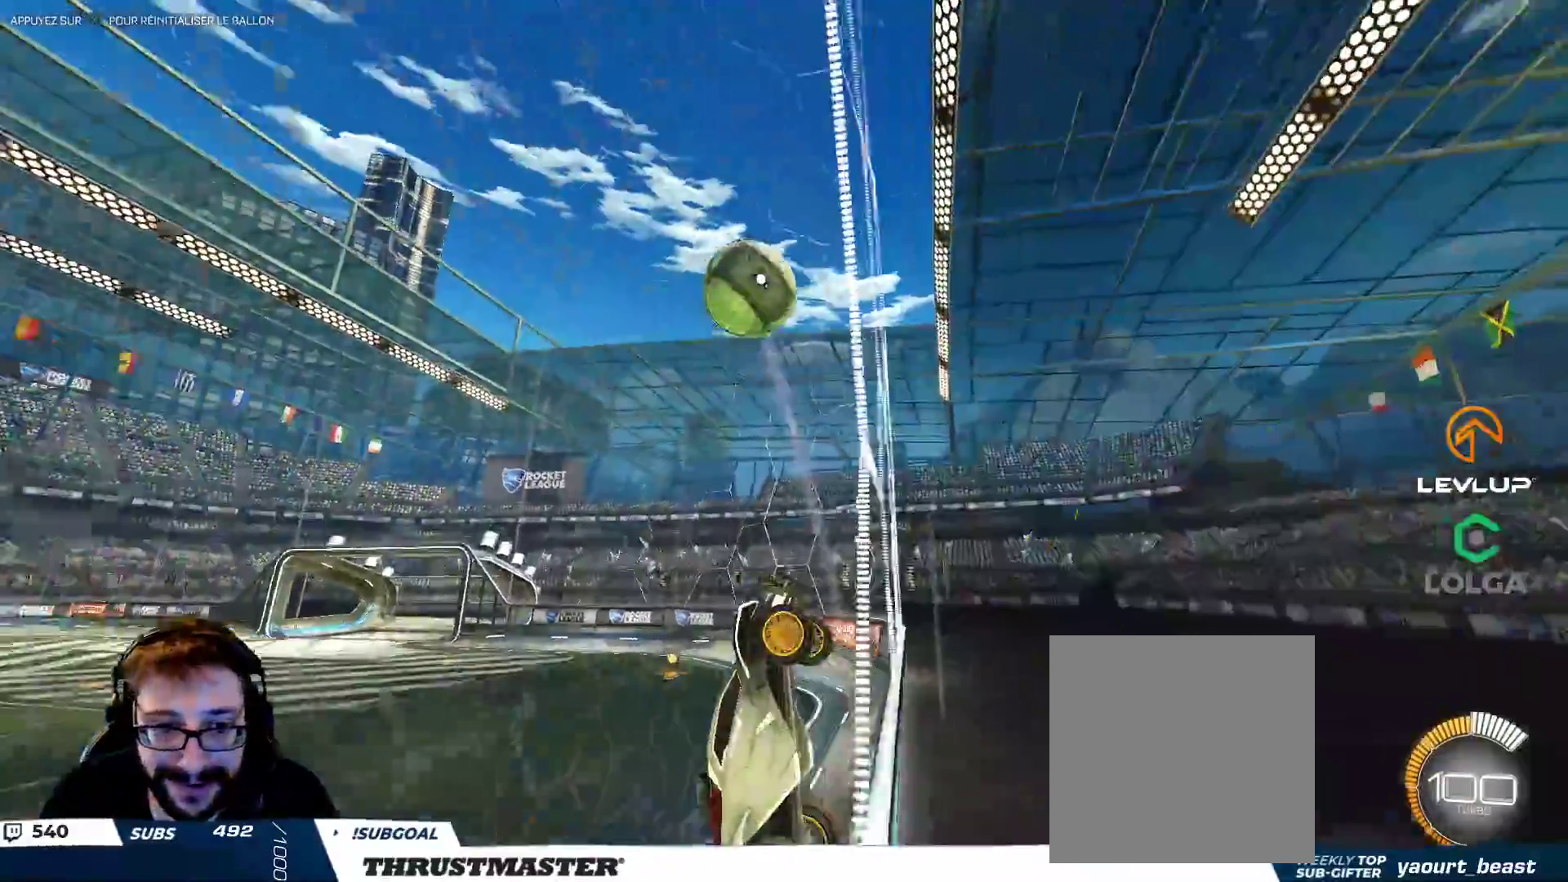
{"buttons": [], "left_stick": "up-left", "right_stick": "center", "events": [[217, "A", "down"], [217, "B", "down"], [317, "A", "up"], [317, "B", "up"], [367, "L2", "down"], [367, "left_stick", "up-right"], [483, "left_stick", "up-left"], [500, "L2", "up"]]}
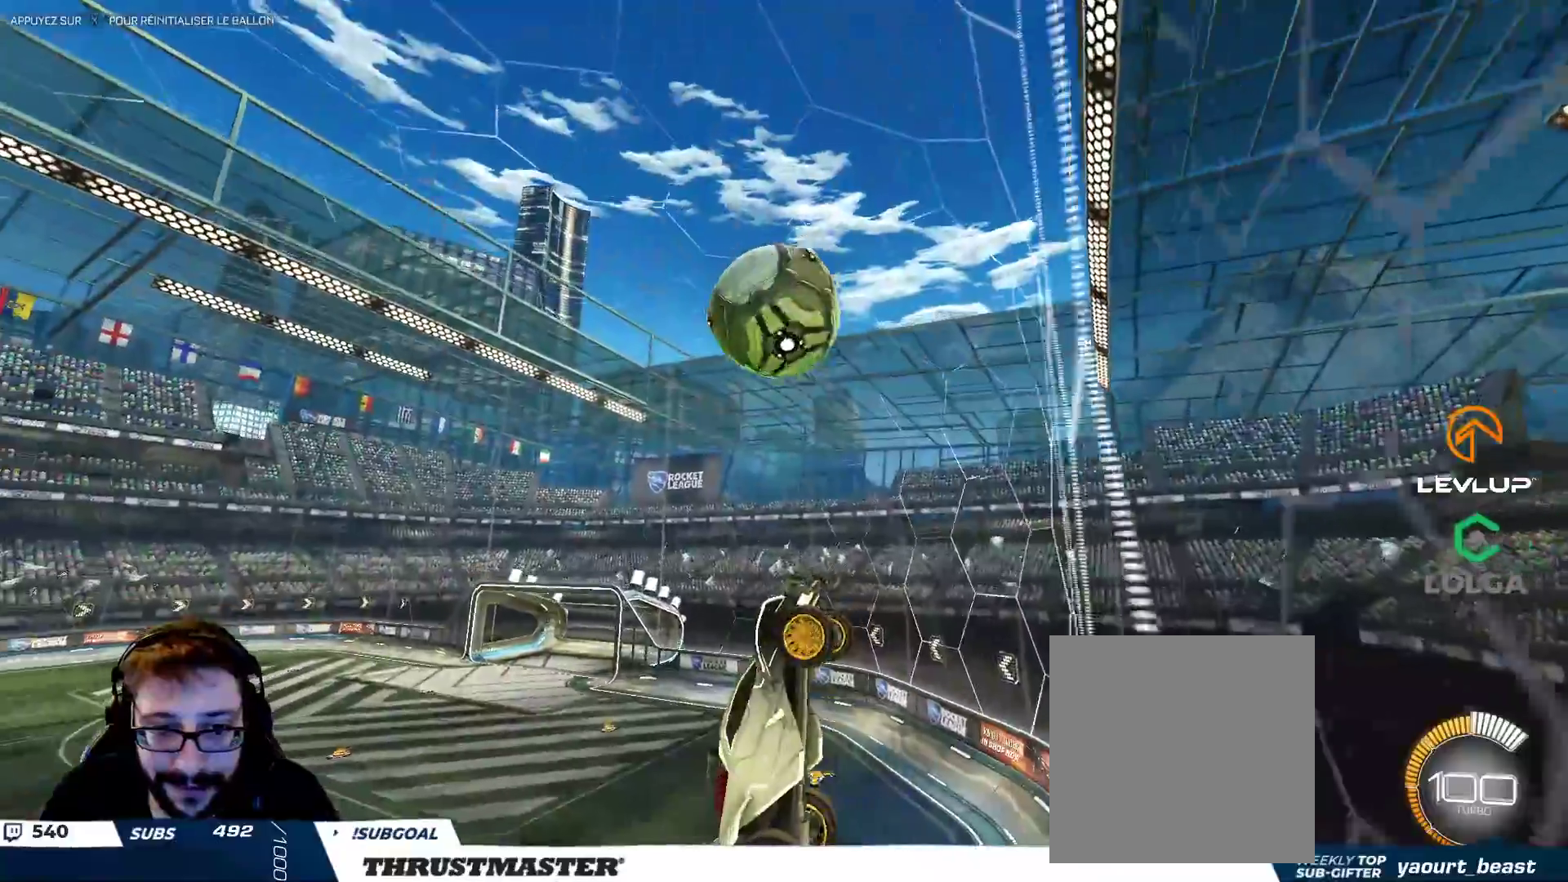
{"buttons": ["B", "L2"], "left_stick": "up-right", "right_stick": "center", "events": [[83, "R1", "down"], [100, "R1", "up"], [100, "left_stick", "down-left"], [233, "left_stick", "down"], [250, "L2", "down"], [350, "left_stick", "down-right"], [450, "left_stick", "up-right"], [467, "B", "down"]]}
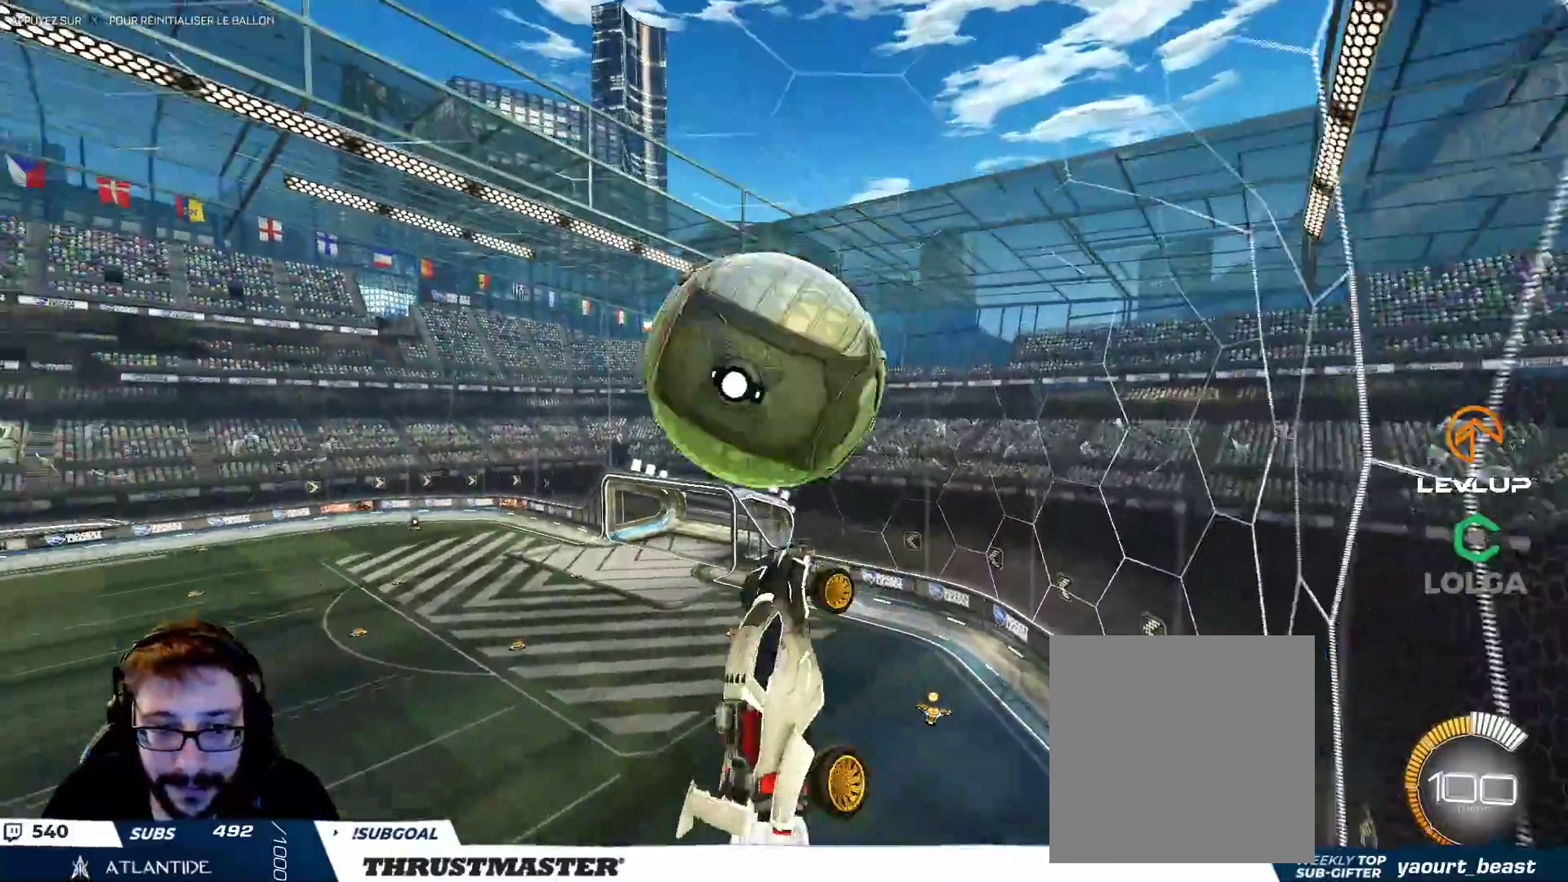
{"buttons": ["L2"], "left_stick": "down-right", "right_stick": "center", "events": [[167, "B", "up"], [500, "left_stick", "down-right"]]}
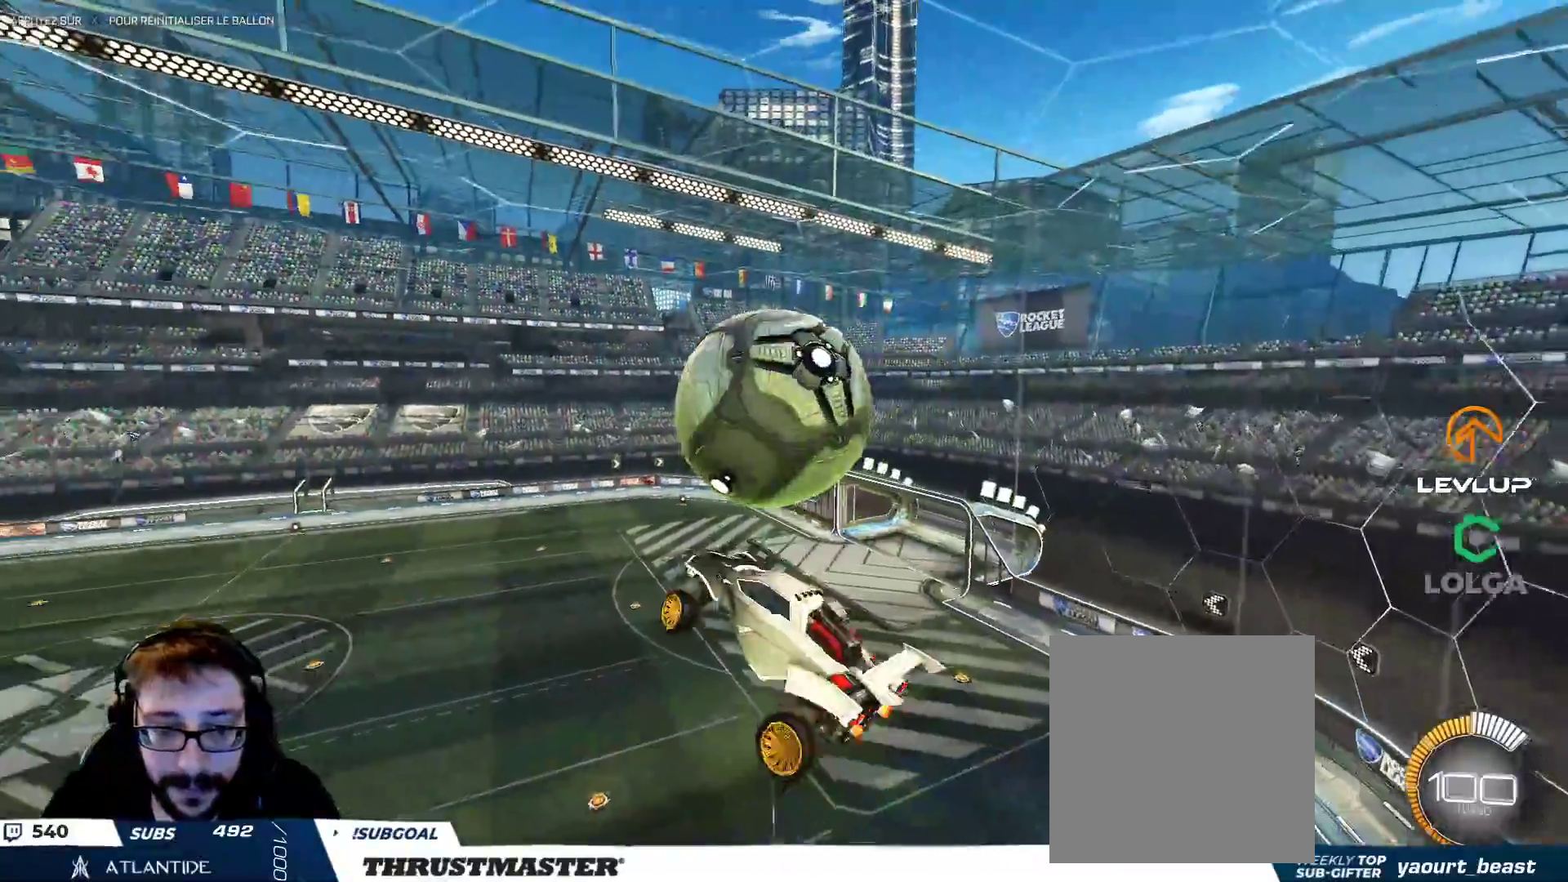
{"buttons": ["B"], "left_stick": "down-right", "right_stick": "center", "events": [[400, "L2", "up"], [433, "B", "down"]]}
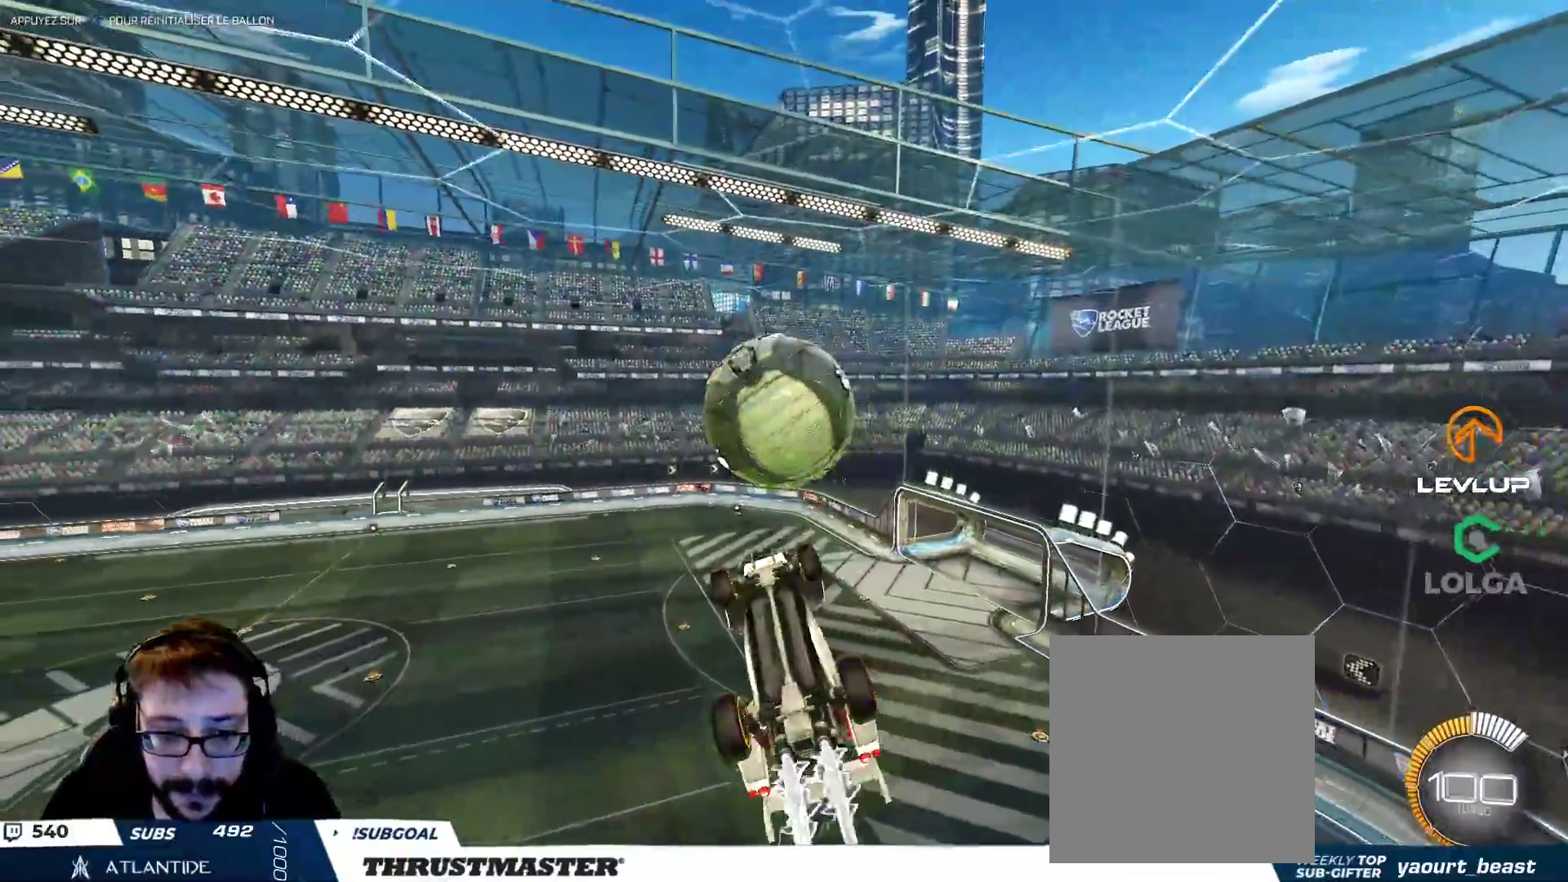
{"buttons": ["B"], "left_stick": "down", "right_stick": "center", "events": [[333, "left_stick", "center"], [450, "left_stick", "down"]]}
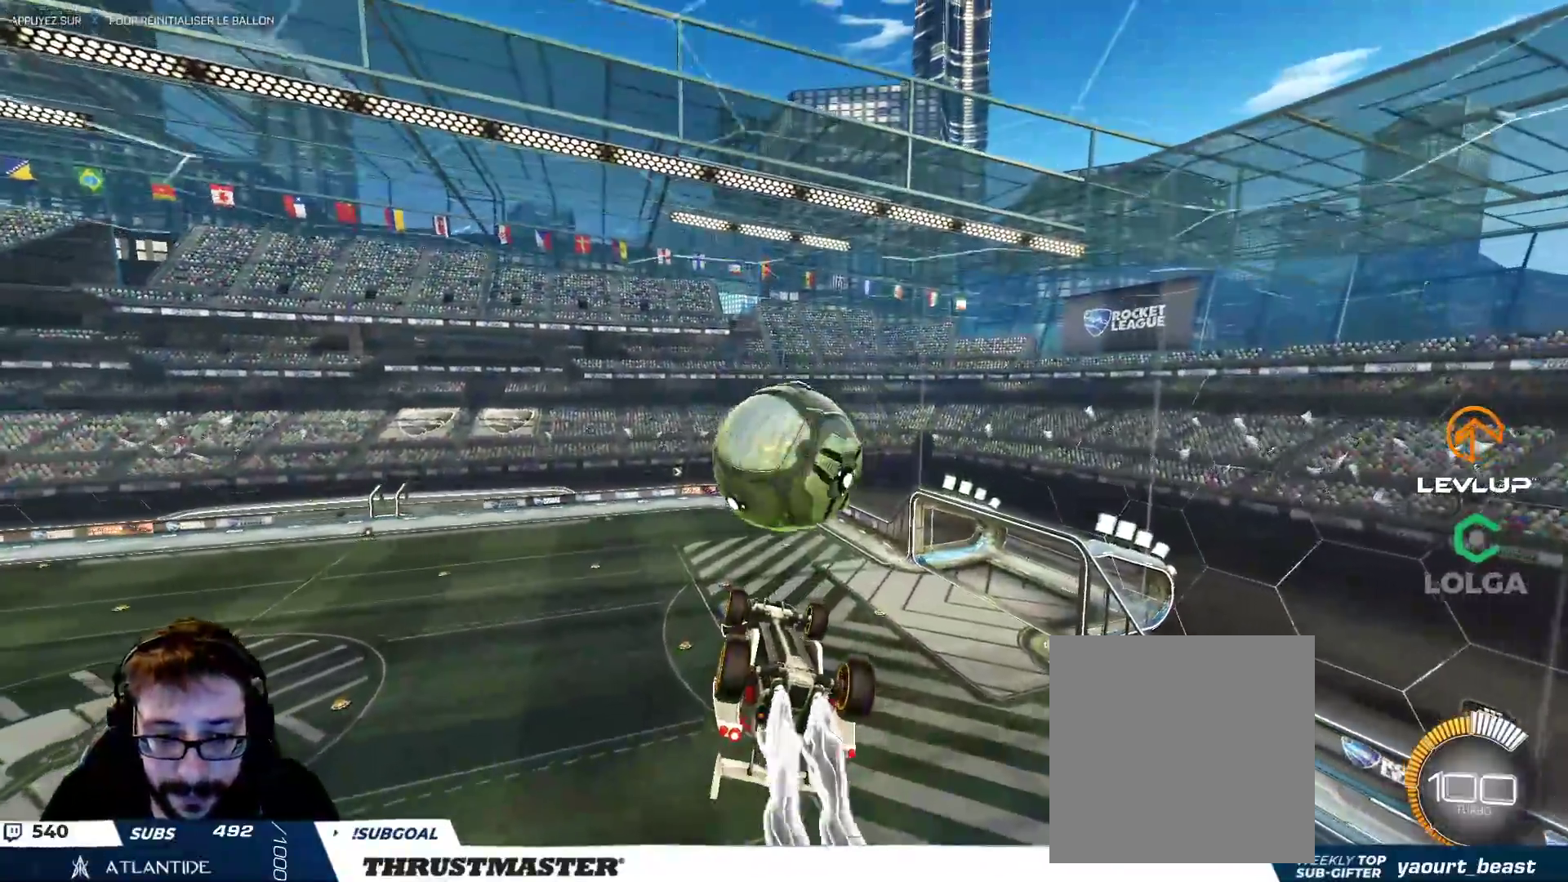
{"buttons": [], "left_stick": "up-right", "right_stick": "center", "events": [[100, "left_stick", "center"], [267, "B", "up"], [450, "left_stick", "right"], [500, "left_stick", "up-right"]]}
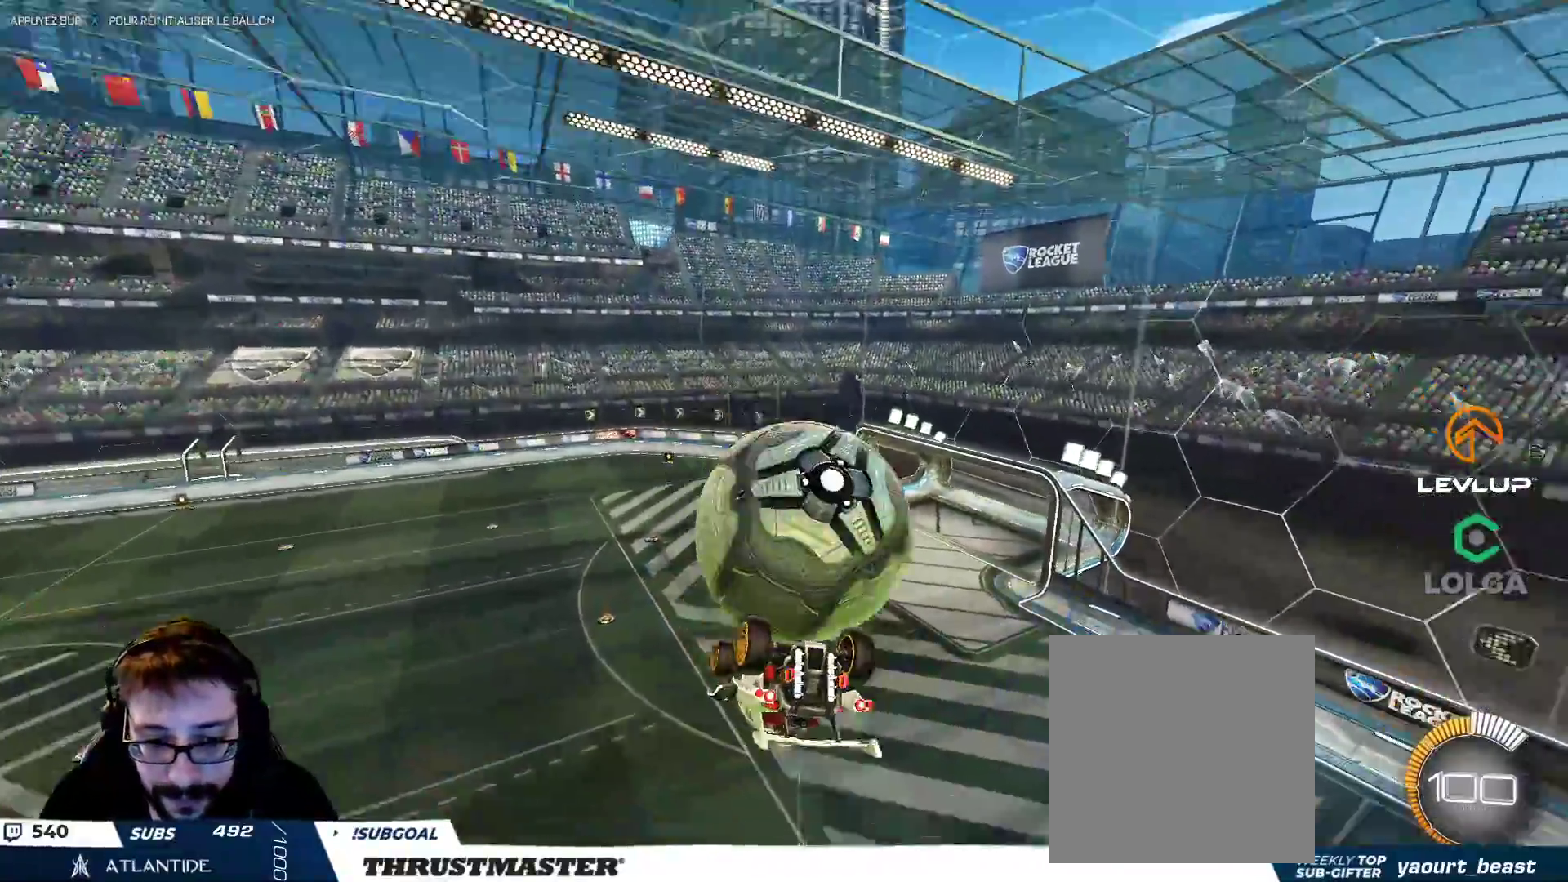
{"buttons": ["L2"], "left_stick": "up-right", "right_stick": "center", "events": [[33, "L2", "down"], [83, "A", "down"], [167, "A", "up"], [217, "A", "down"], [300, "A", "up"], [333, "A", "down"], [433, "A", "up"]]}
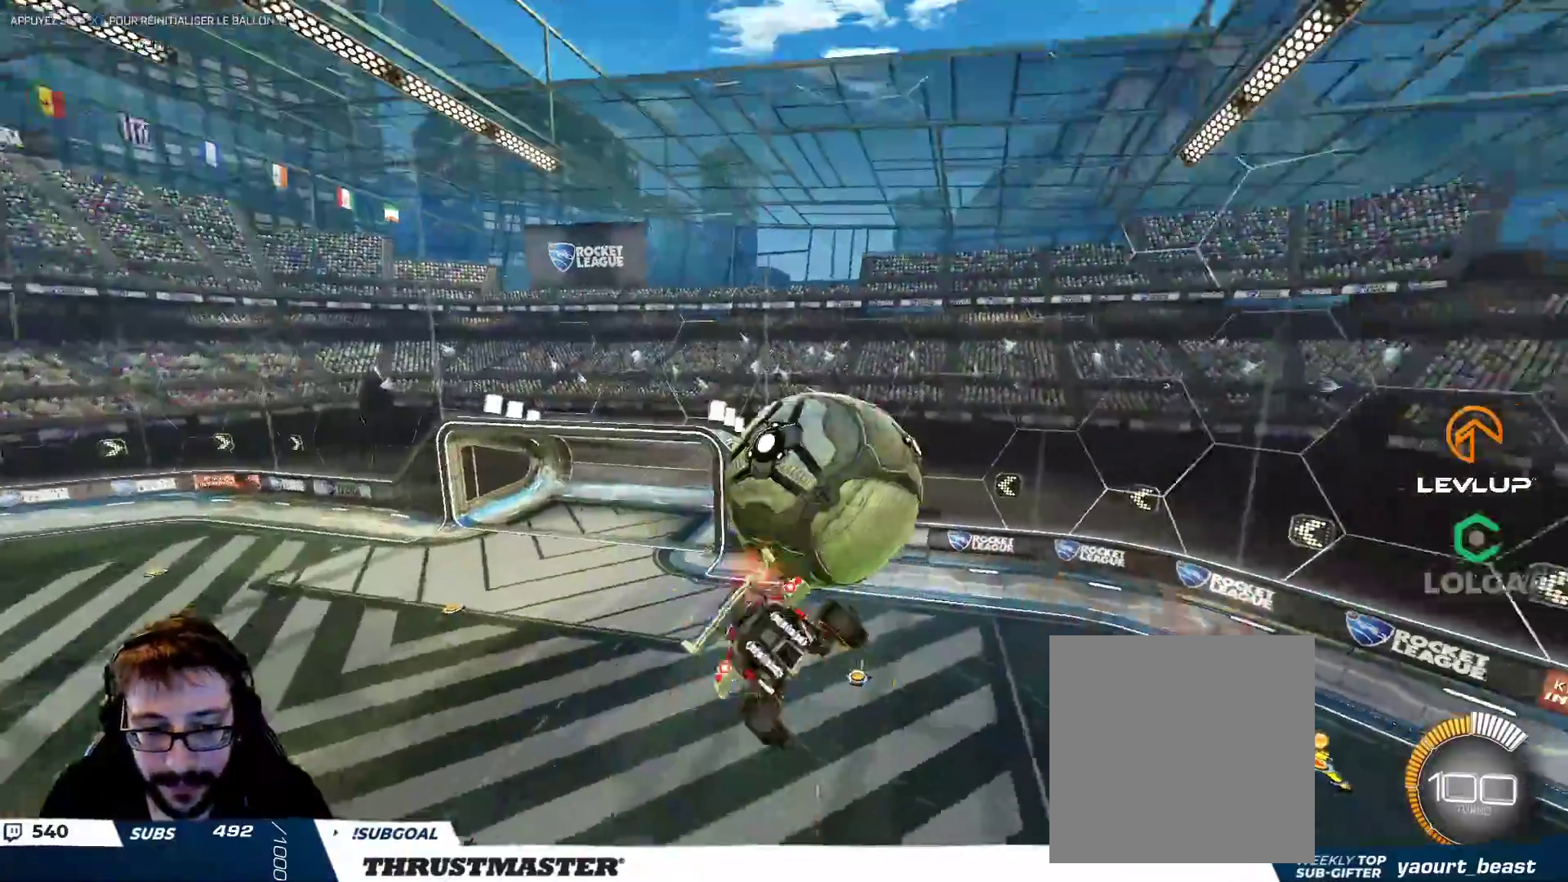
{"buttons": ["L2"], "left_stick": "up-right", "right_stick": "center", "events": []}
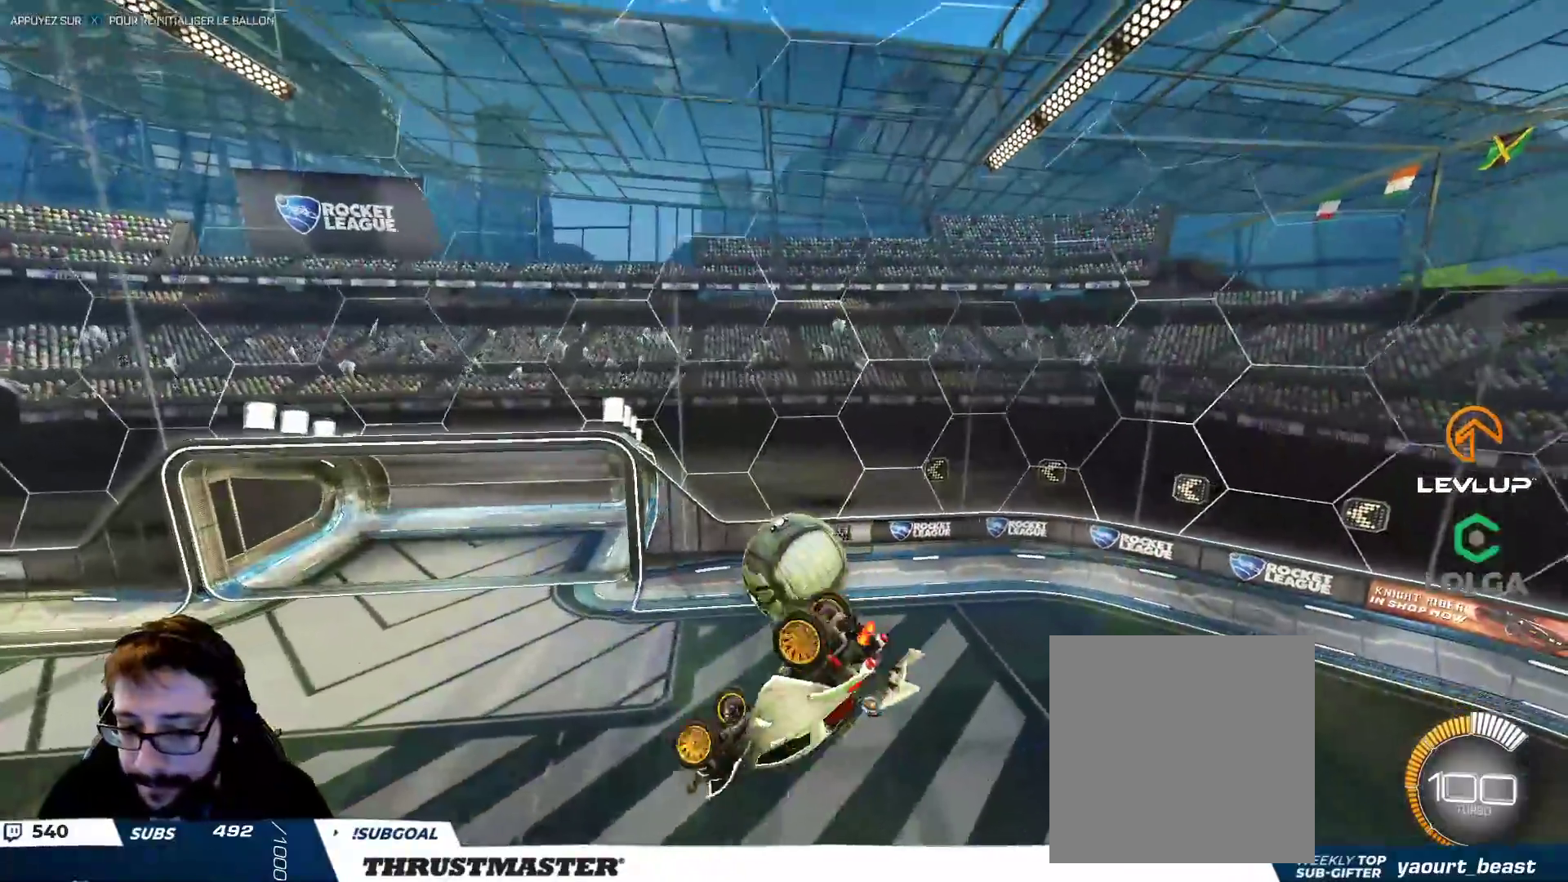
{"buttons": ["Y"], "left_stick": "center", "right_stick": "center", "events": [[300, "left_stick", "right"], [383, "L2", "up"], [467, "left_stick", "center"], [500, "Y", "down"]]}
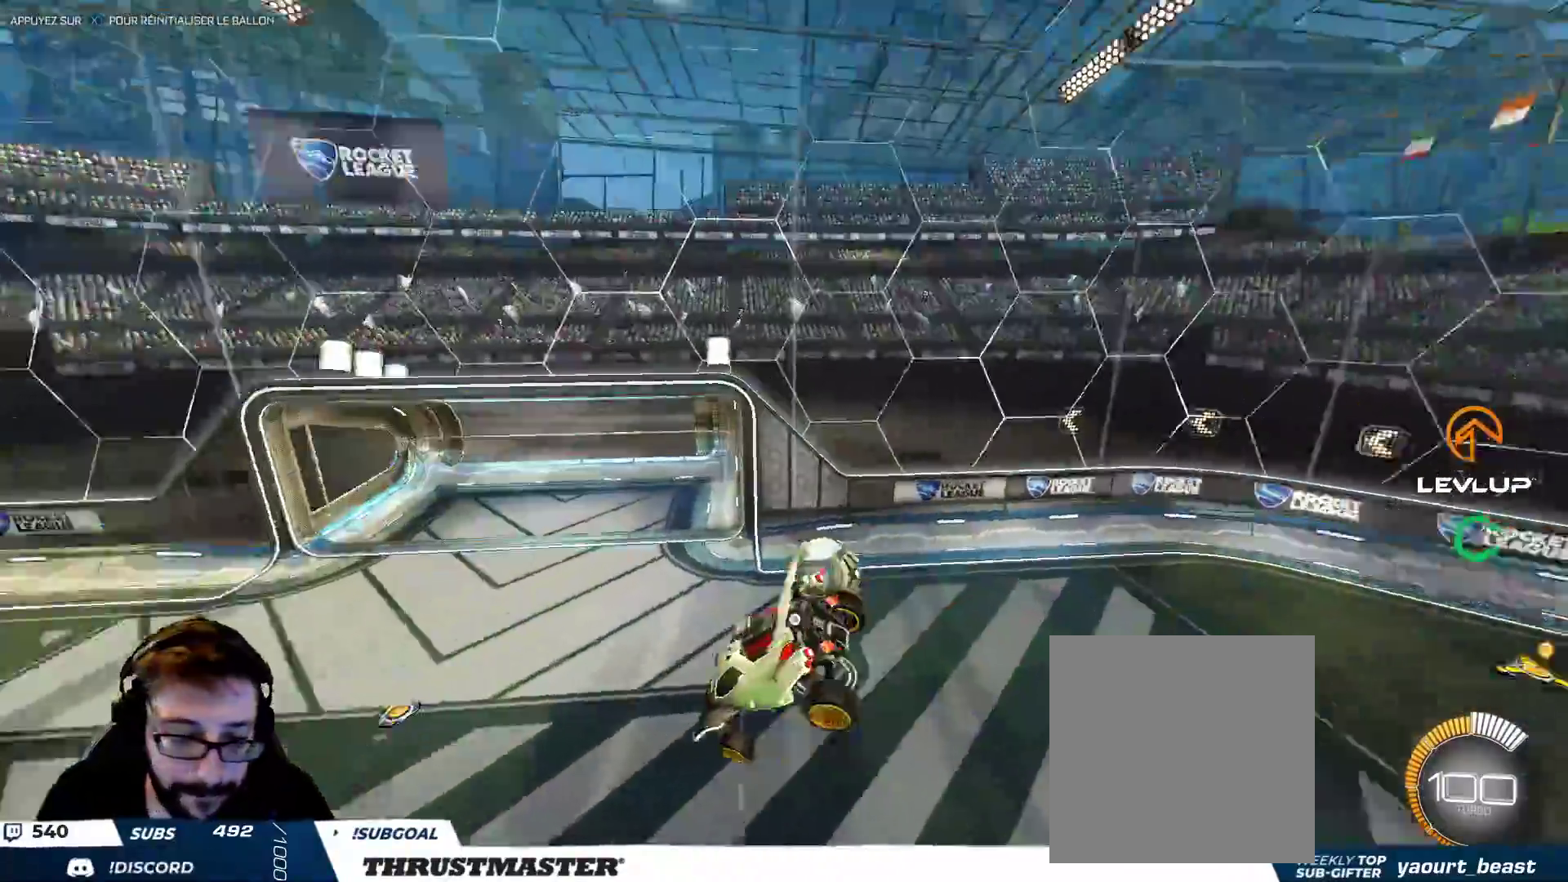
{"buttons": [], "left_stick": "center", "right_stick": "center", "events": [[67, "Y", "up"], [117, "left_stick", "down"], [250, "Y", "down"], [267, "left_stick", "down-left"], [283, "Y", "up"], [367, "left_stick", "center"]]}
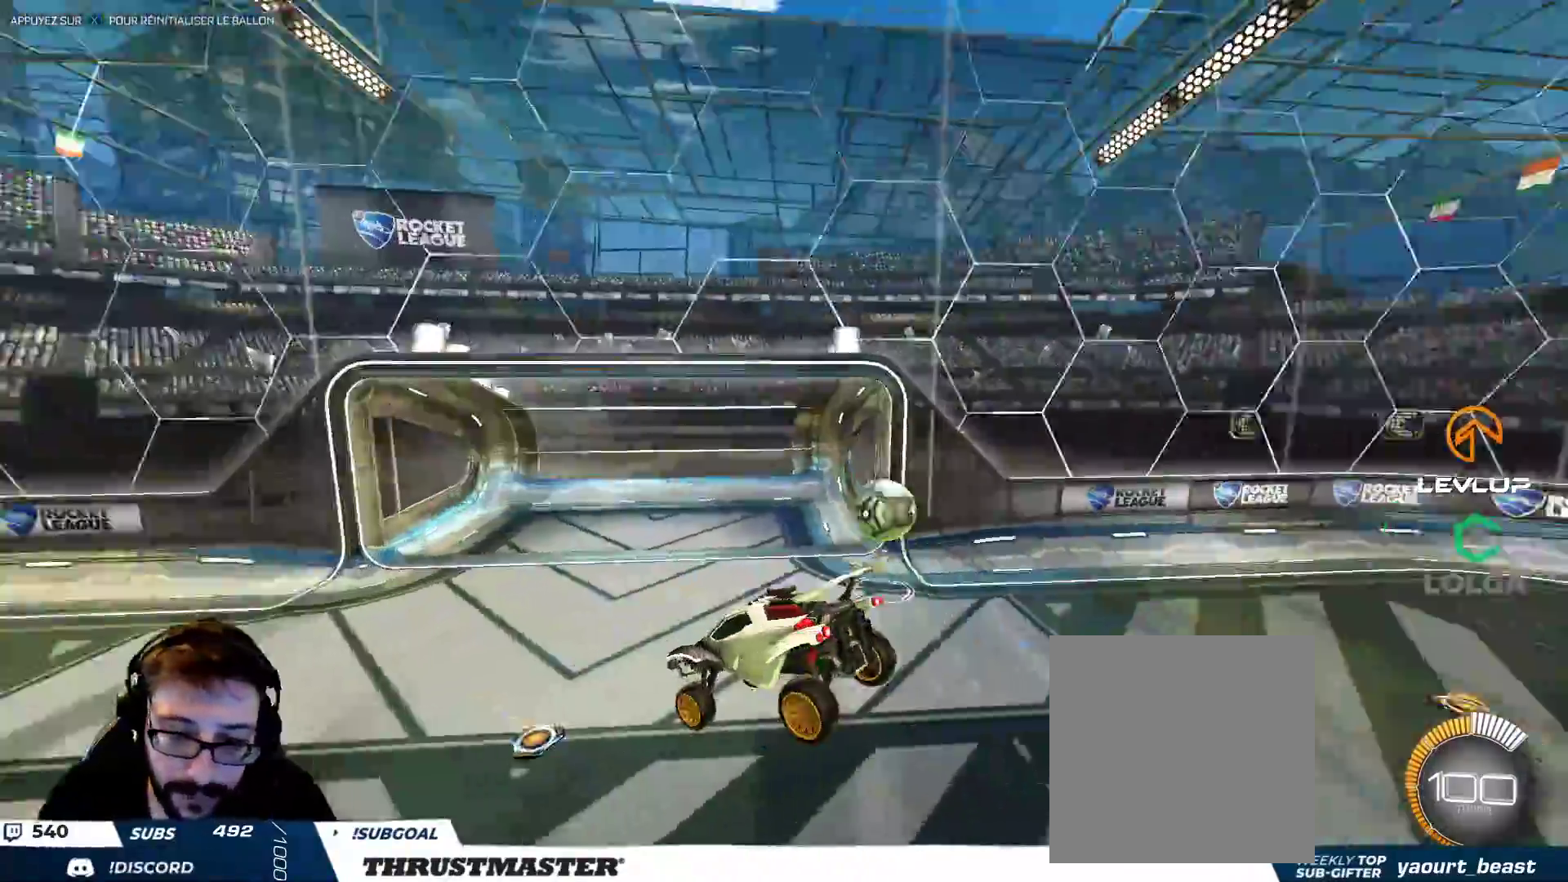
{"buttons": ["B", "Y"], "left_stick": "up-right", "right_stick": "center", "events": [[33, "left_stick", "up-right"], [400, "B", "down"], [400, "Y", "down"]]}
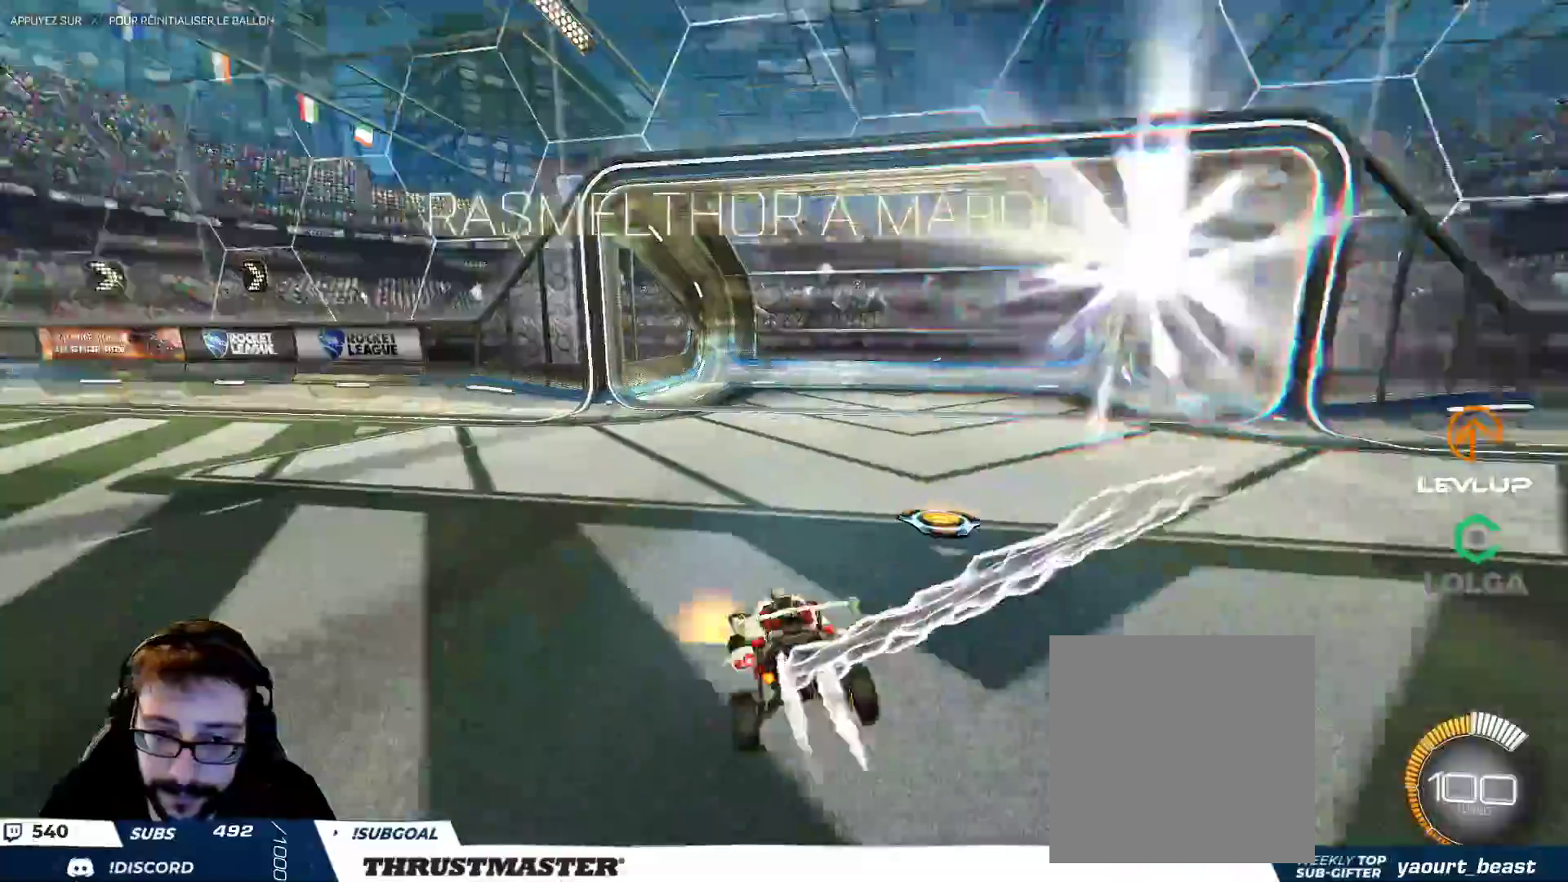
{"buttons": [], "left_stick": "down", "right_stick": "center", "events": [[33, "L2", "down"], [50, "Y", "up"], [150, "B", "up"], [150, "L2", "up"], [350, "left_stick", "center"], [500, "left_stick", "down"]]}
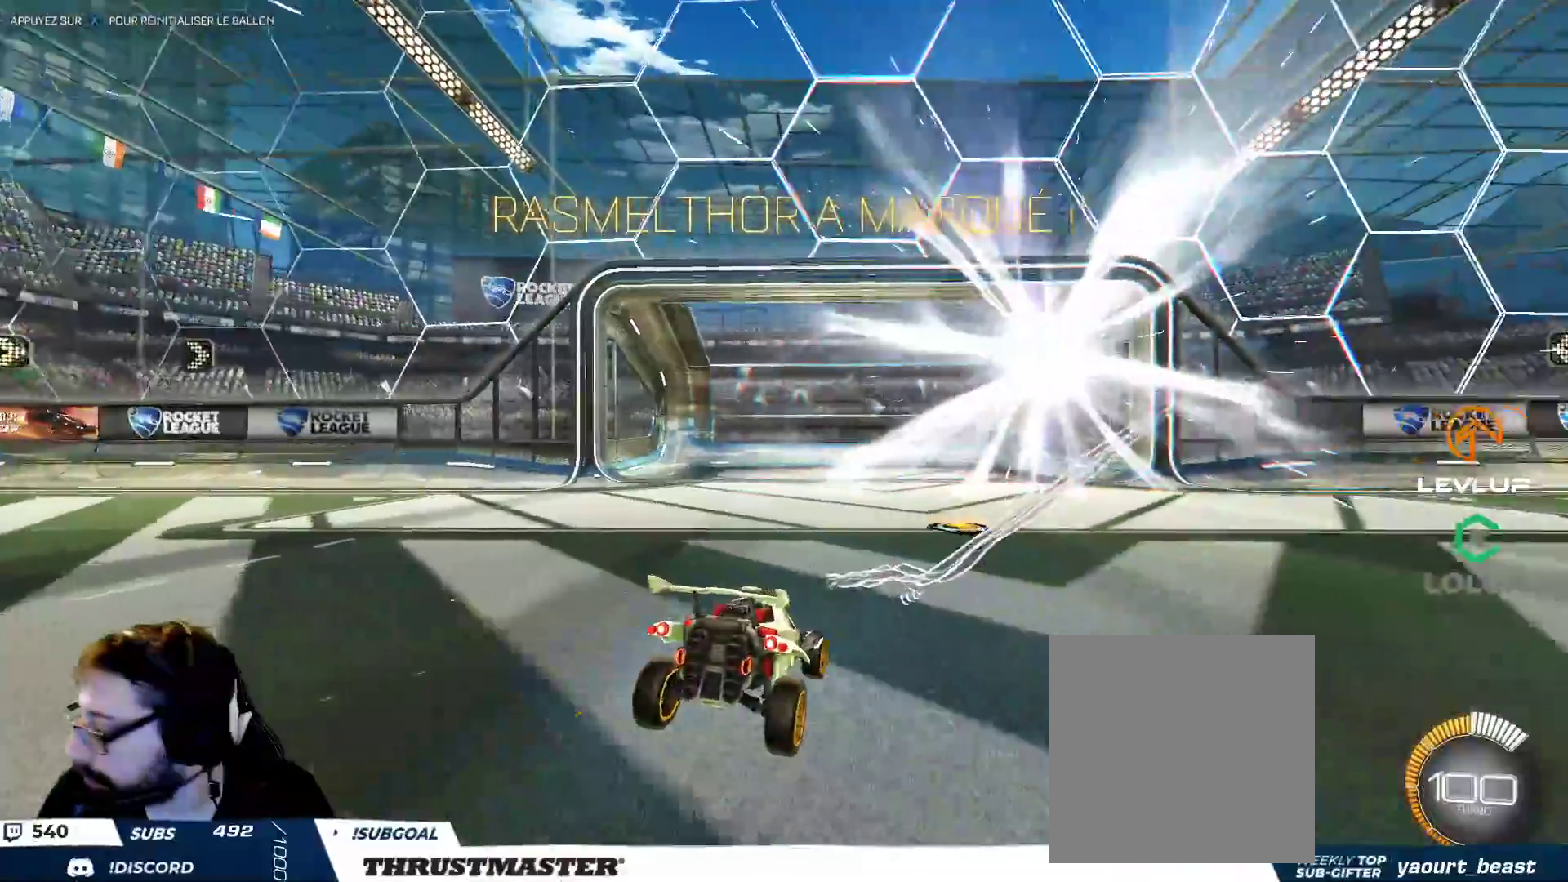
{"buttons": [], "left_stick": "down", "right_stick": "center", "events": [[50, "A", "down"], [117, "A", "up"], [200, "A", "down"], [267, "A", "up"], [367, "A", "down"], [433, "A", "up"]]}
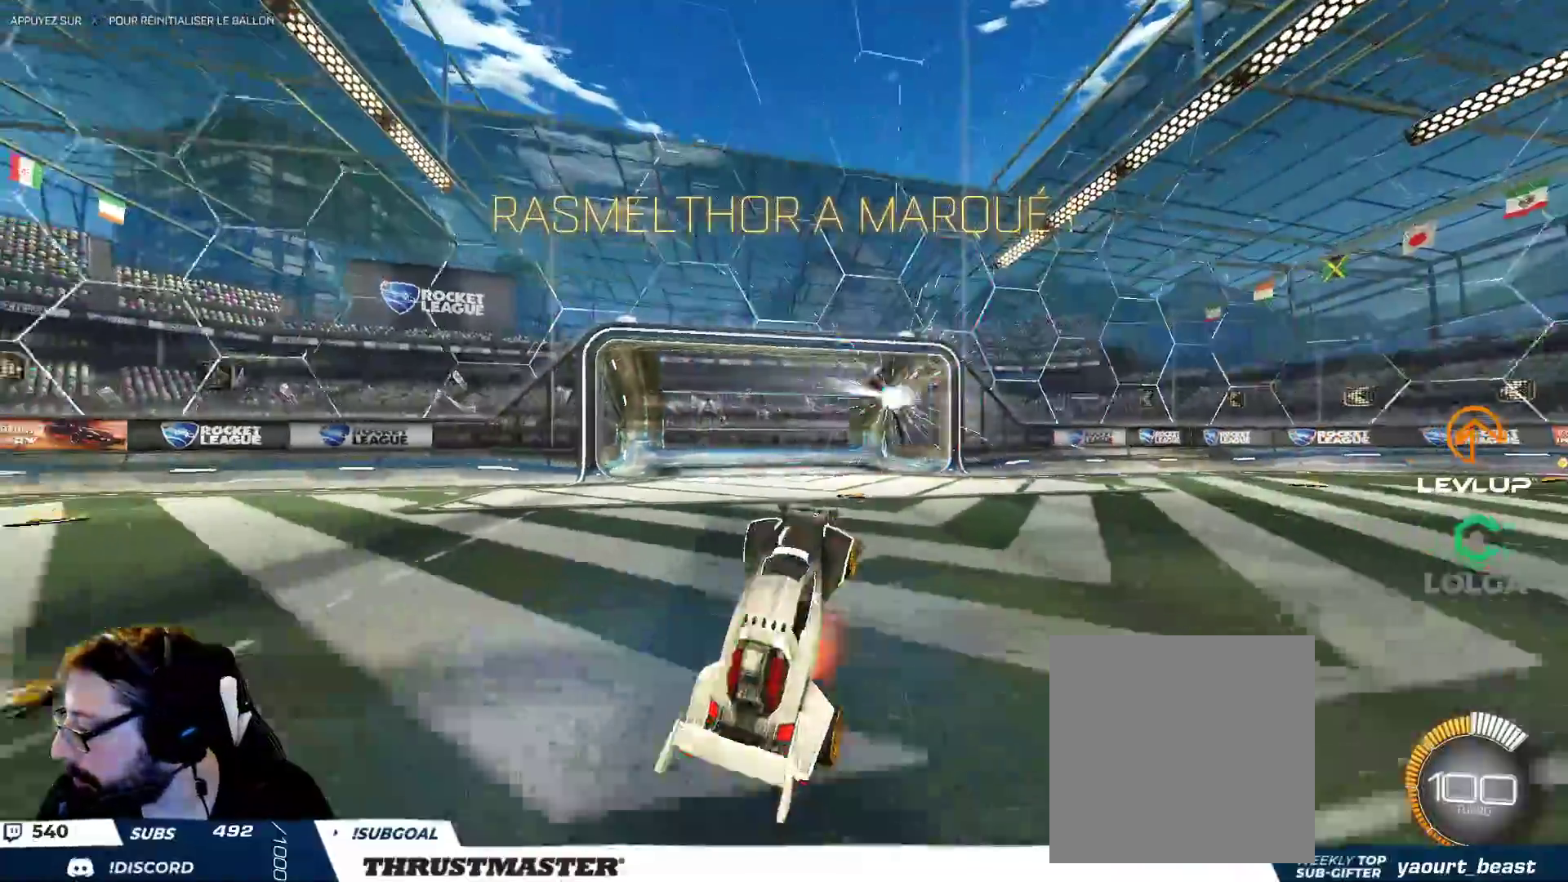
{"buttons": ["L1"], "left_stick": "up", "right_stick": "center", "events": [[83, "left_stick", "up"], [133, "B", "down"], [133, "L1", "down"], [133, "Y", "down"], [267, "Y", "up"], [350, "Y", "down"], [433, "B", "up"], [467, "Y", "up"]]}
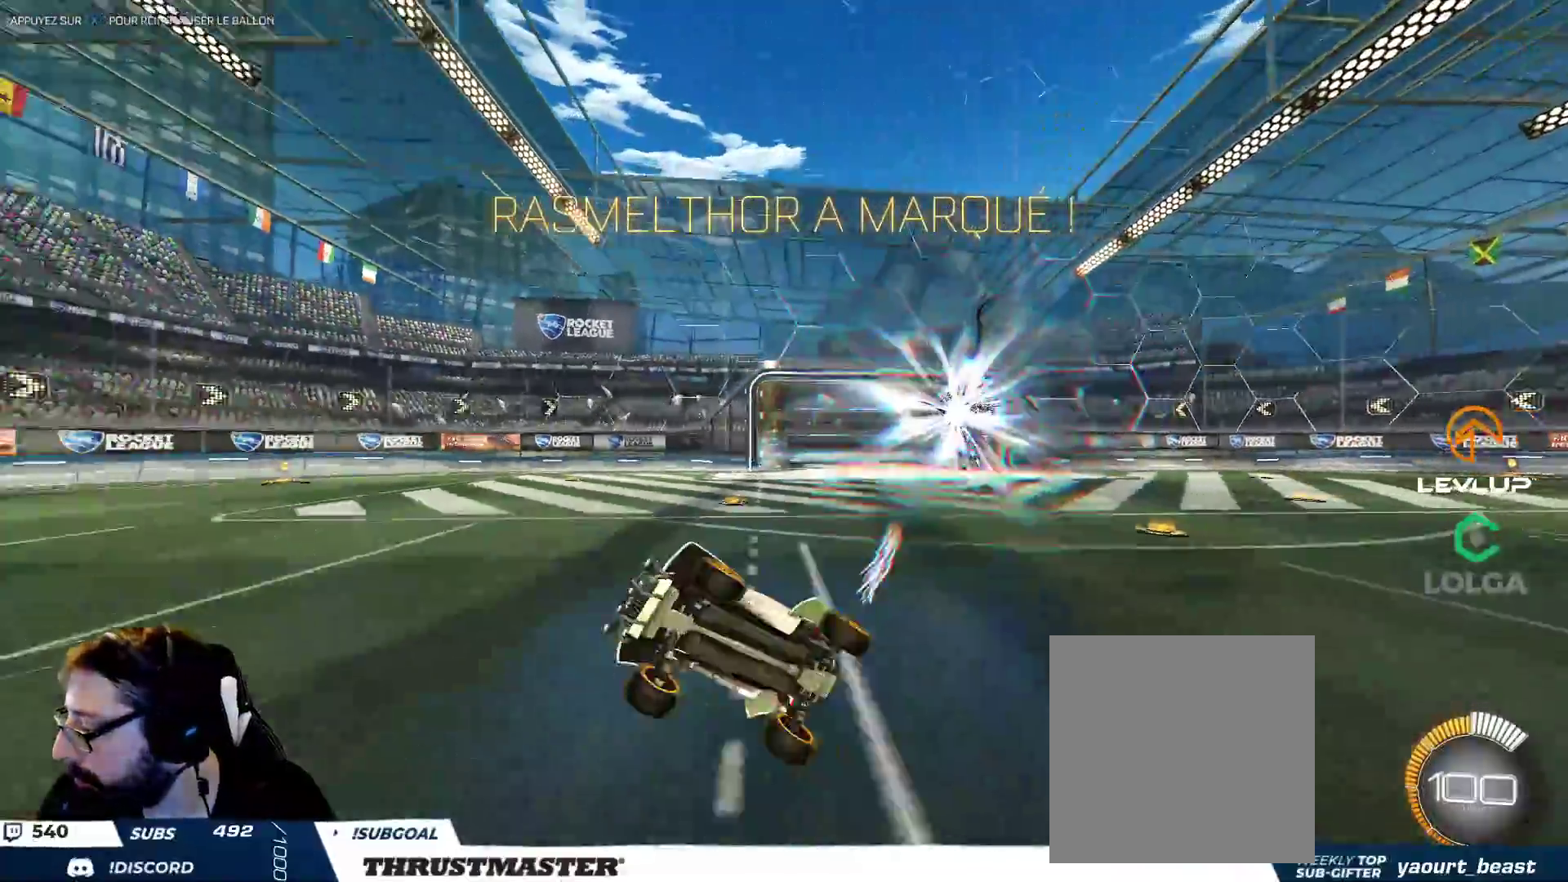
{"buttons": [], "left_stick": "center", "right_stick": "center", "events": [[33, "L1", "up"], [33, "left_stick", "center"], [117, "Y", "down"], [200, "Y", "up"]]}
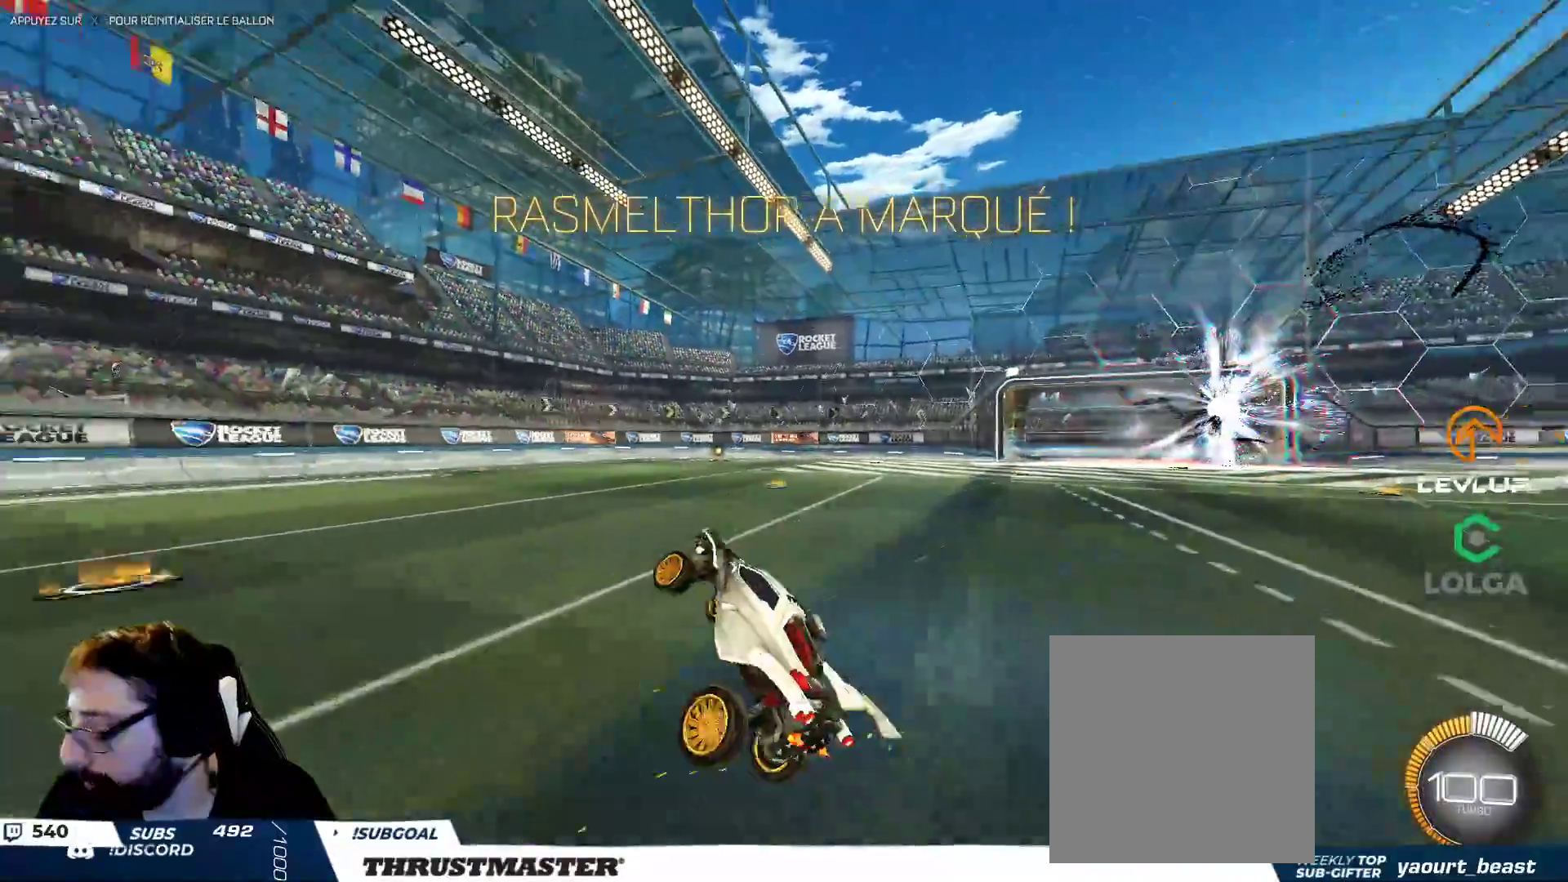
{"buttons": ["A"], "left_stick": "center", "right_stick": "center", "events": [[500, "A", "down"]]}
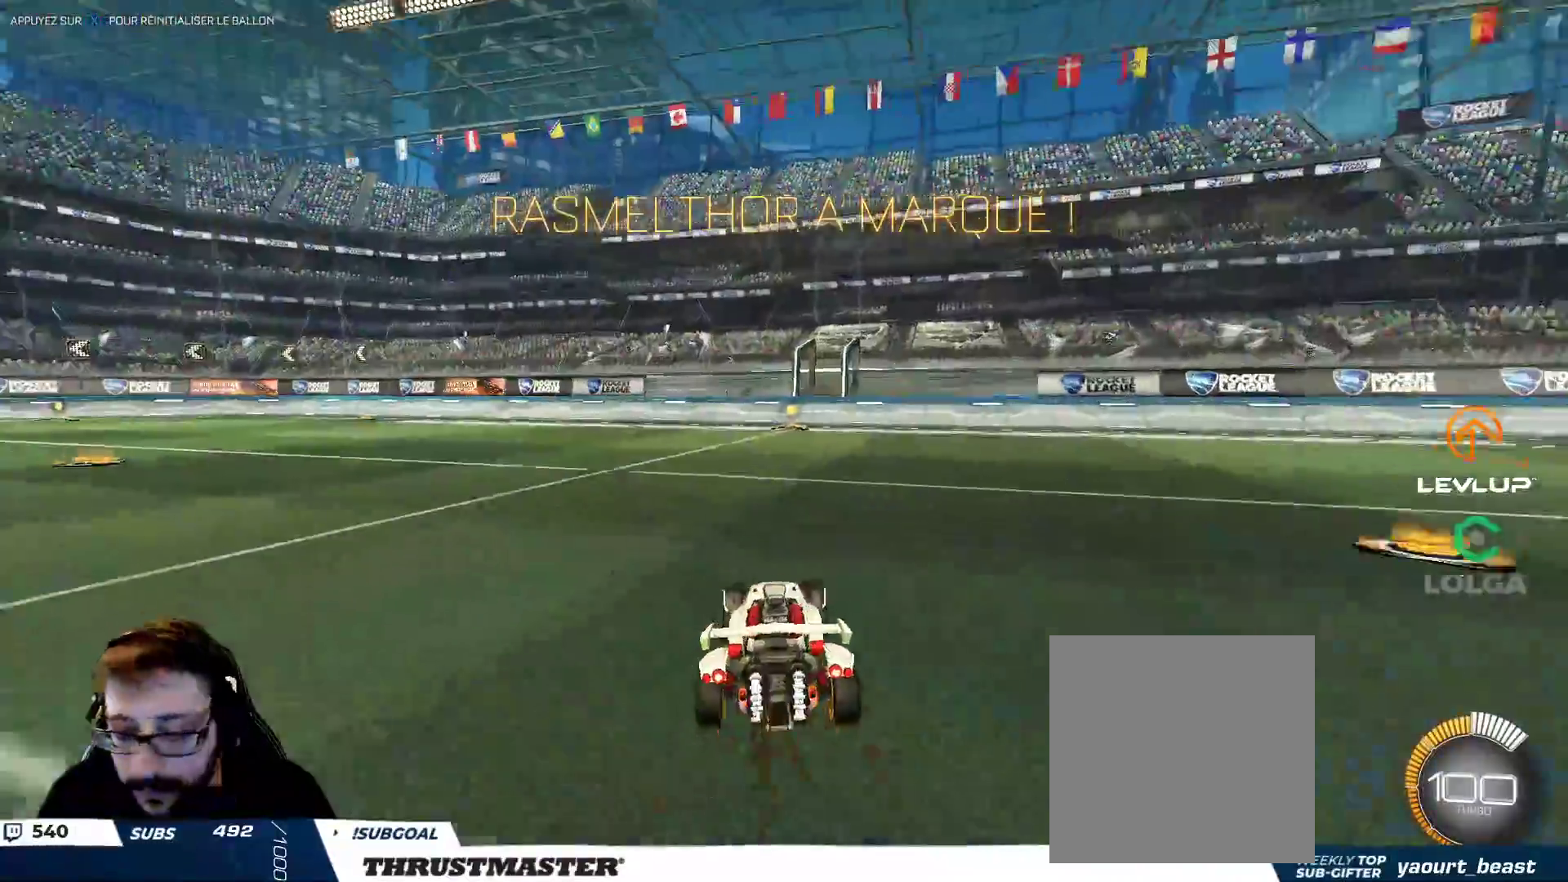
{"buttons": [], "left_stick": "up-left", "right_stick": "center", "events": [[17, "B", "down"], [33, "left_stick", "up-left"], [50, "L2", "down"], [83, "A", "up"], [133, "A", "down"], [200, "A", "up"], [250, "Y", "down"], [283, "B", "up"], [300, "Y", "up"], [467, "L2", "up"]]}
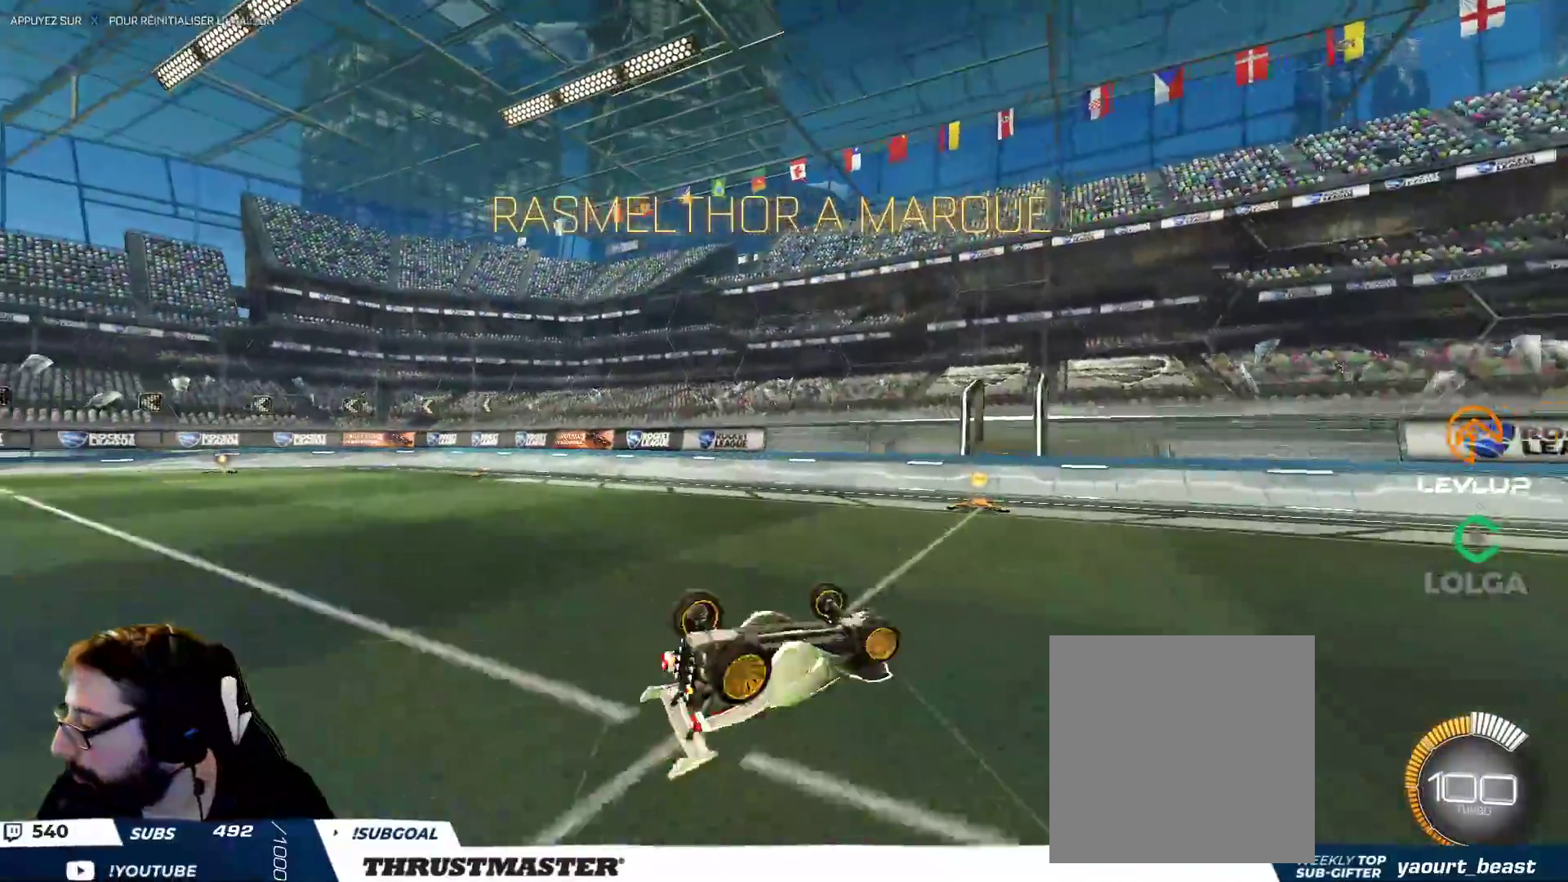
{"buttons": [], "left_stick": "center", "right_stick": "center", "events": [[117, "Y", "down"], [167, "left_stick", "center"], [183, "Y", "up"], [283, "left_stick", "up-left"], [500, "left_stick", "center"]]}
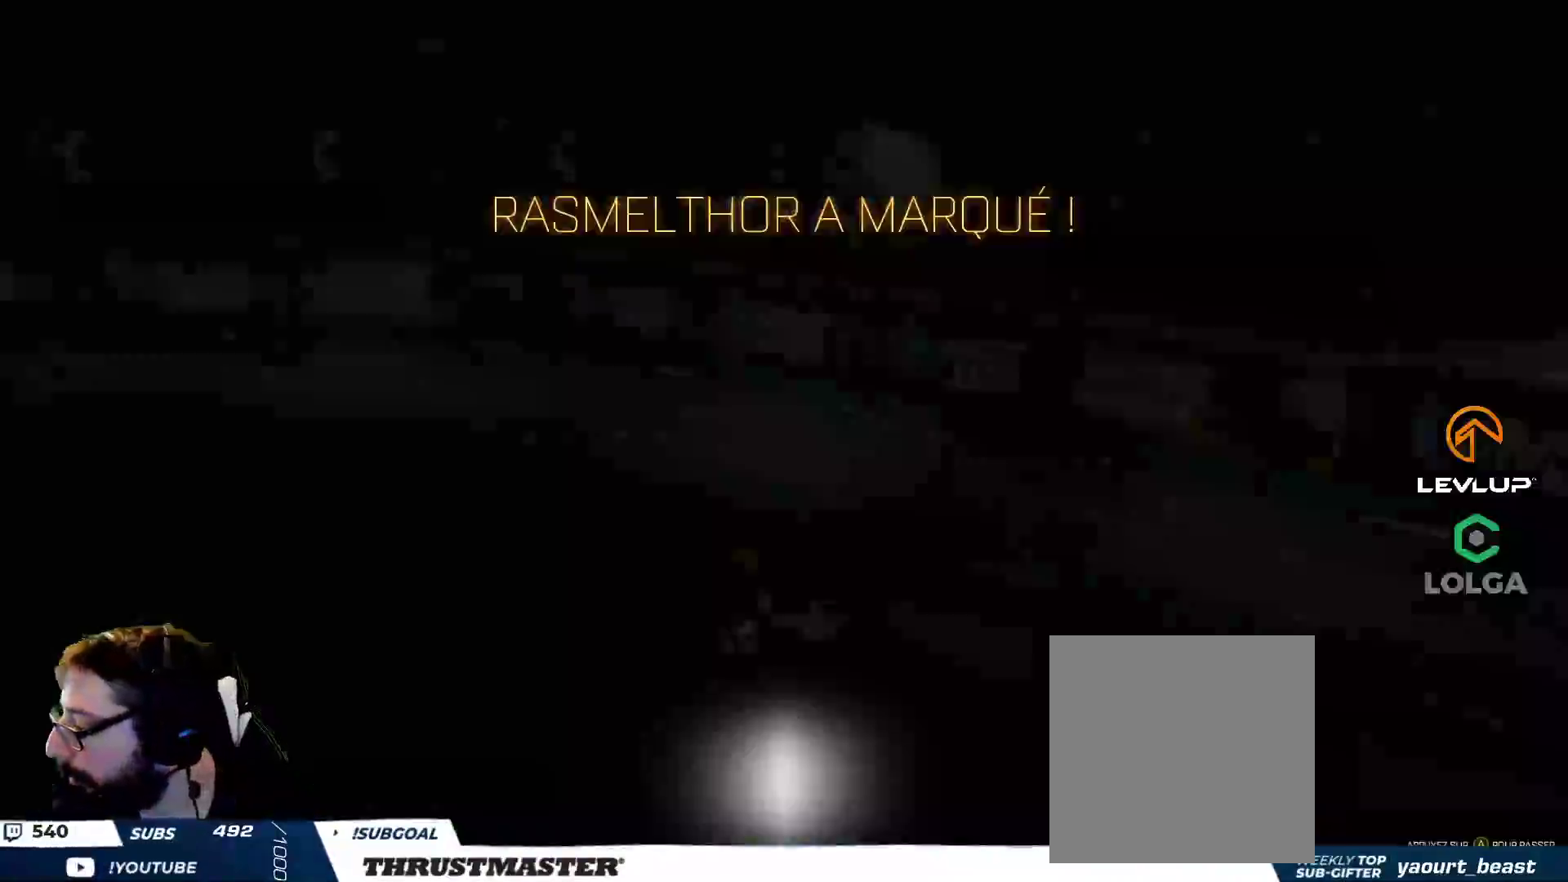
{"buttons": [], "left_stick": "up", "right_stick": "center", "events": [[117, "left_stick", "up-left"], [350, "left_stick", "up"]]}
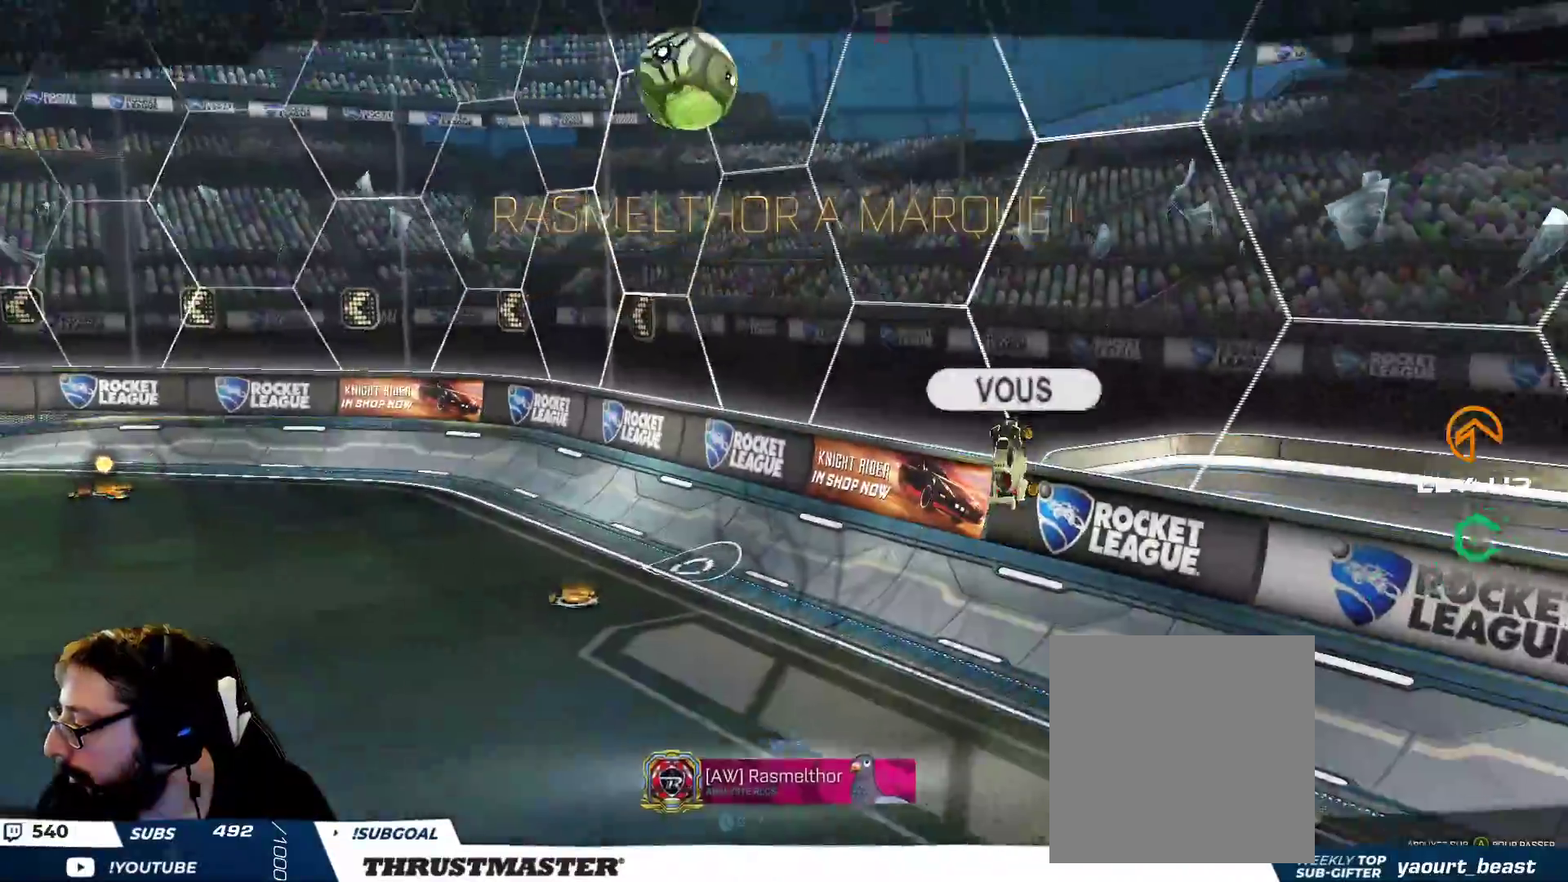
{"buttons": [], "left_stick": "center", "right_stick": "center", "events": [[100, "left_stick", "center"]]}